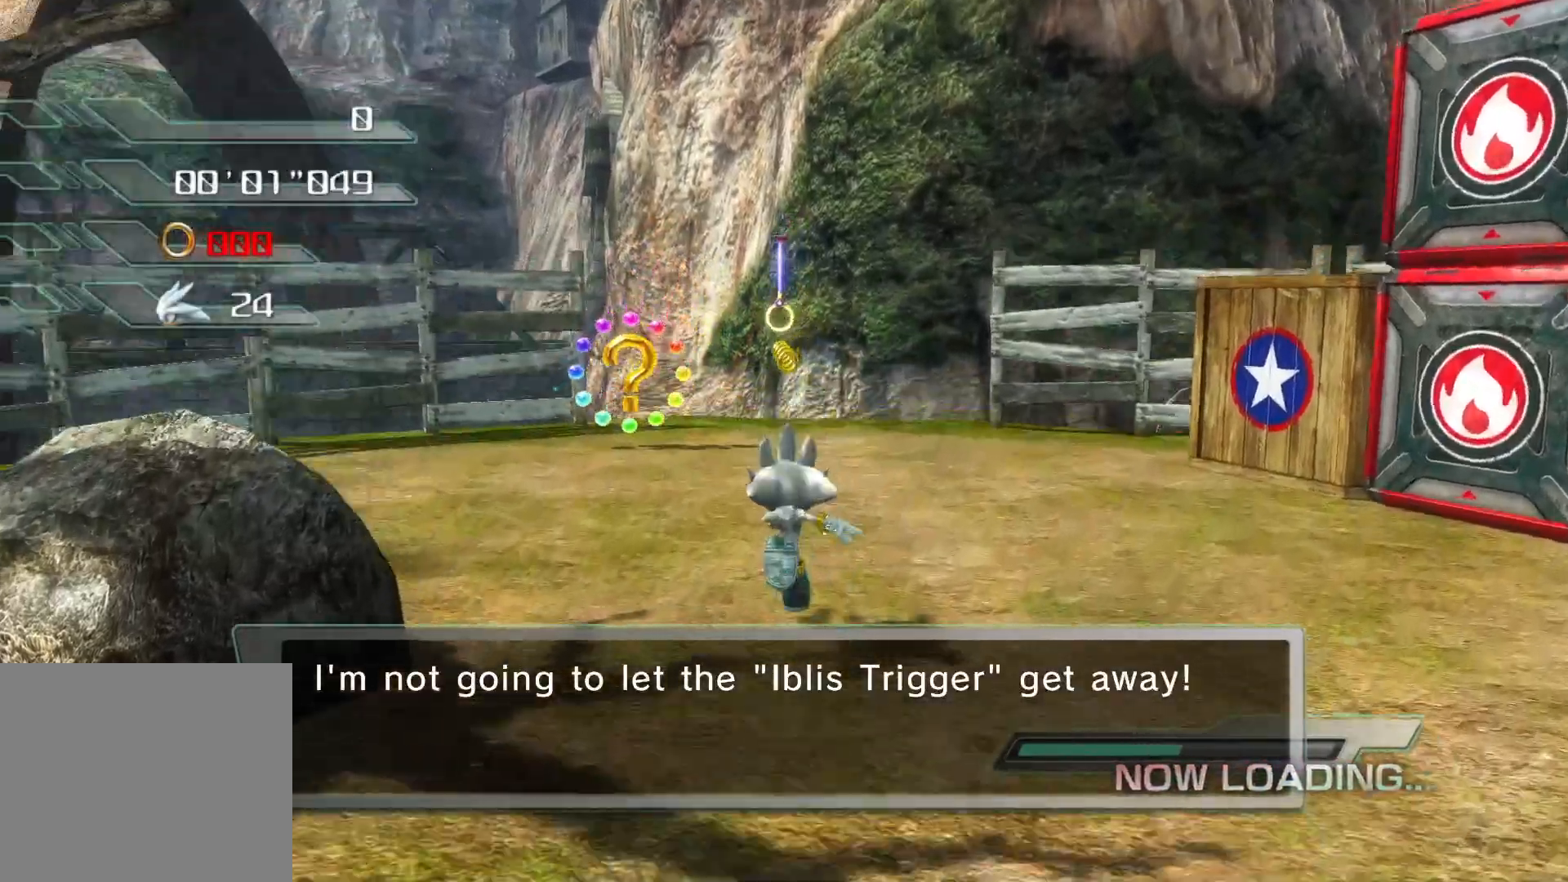
Gameplay with a controller (PlayStation layout); each line is a JSON object with the inputs held at the frame after it. "events" lists button and stick changes between this image and that frame as [ms after this image, input, new state], when the widget could be followed in between.
{"buttons": [], "left_stick": "up", "right_stick": "center", "events": []}
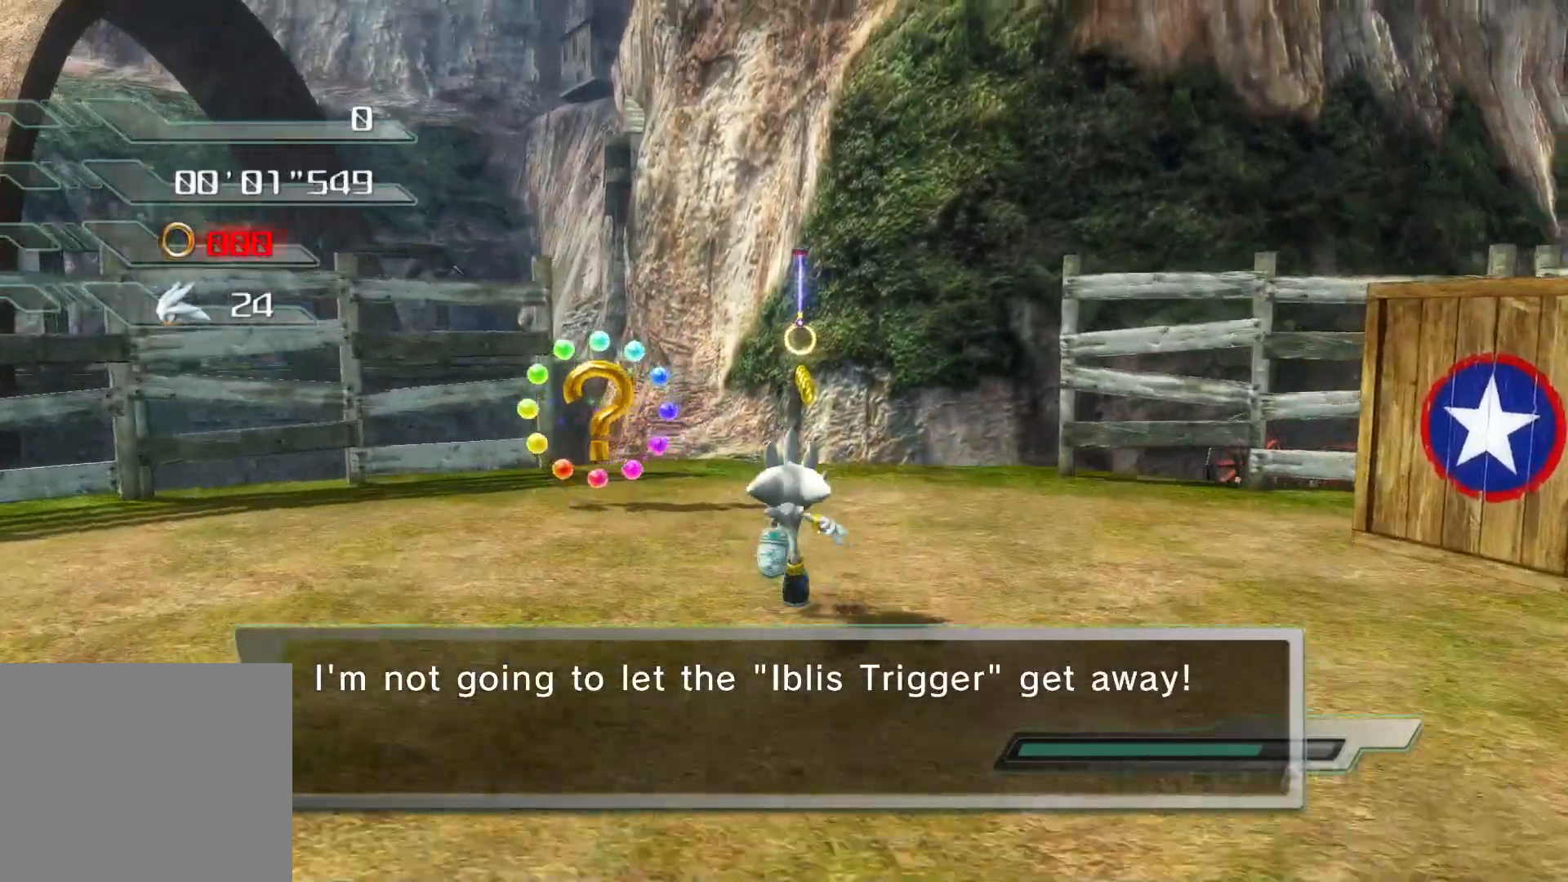
{"buttons": ["CROSS"], "left_stick": "up", "right_stick": "center", "events": [[369, "CROSS", "down"], [419, "CROSS", "up"], [453, "CROSS", "down"]]}
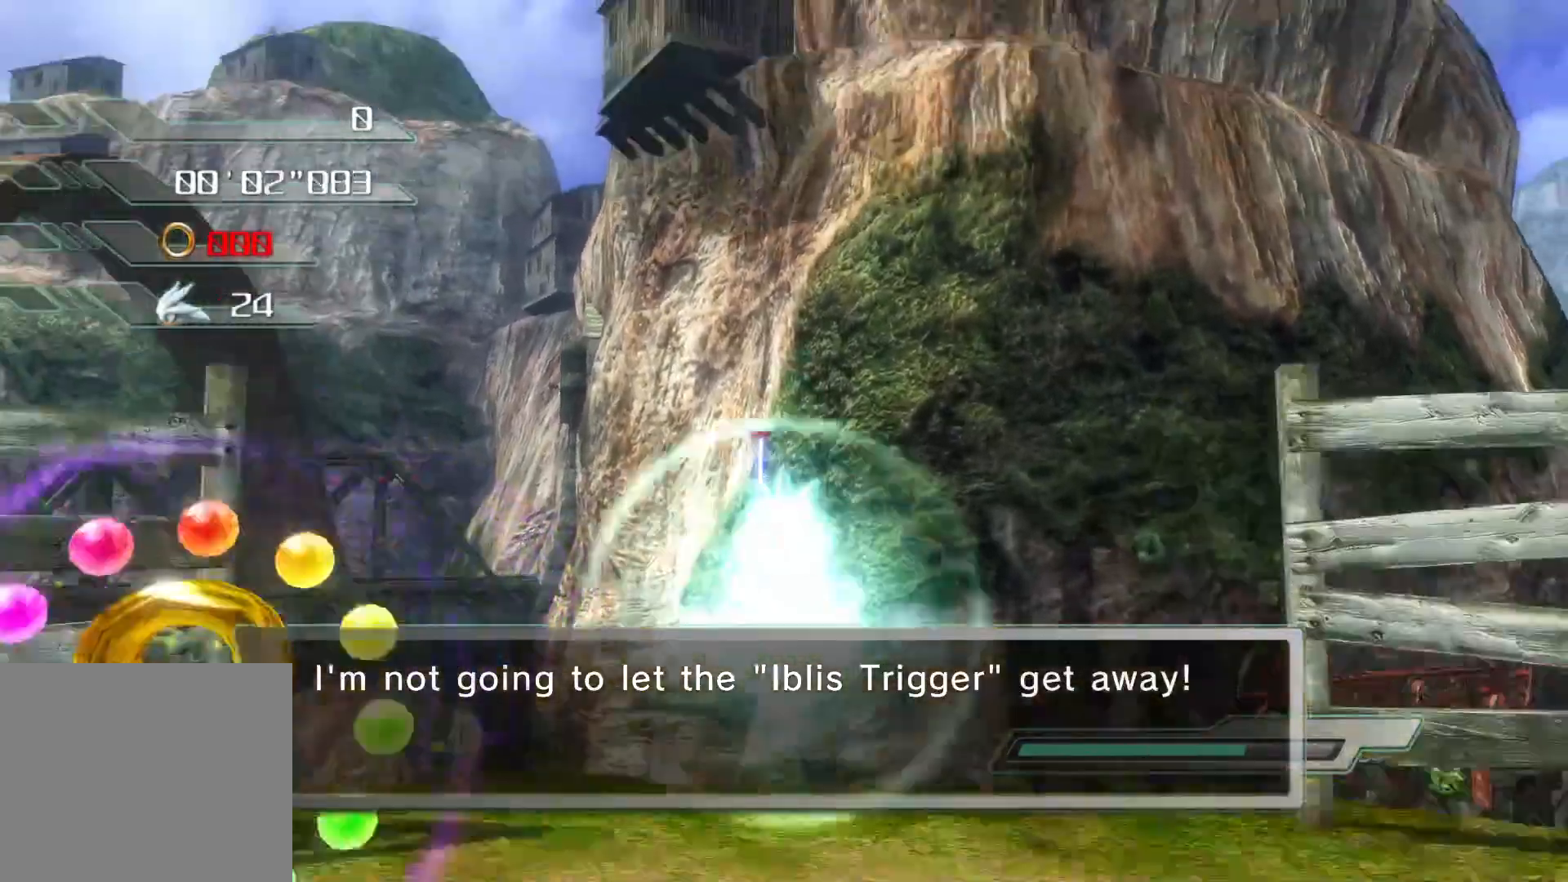
{"buttons": ["CROSS"], "left_stick": "up", "right_stick": "center", "events": []}
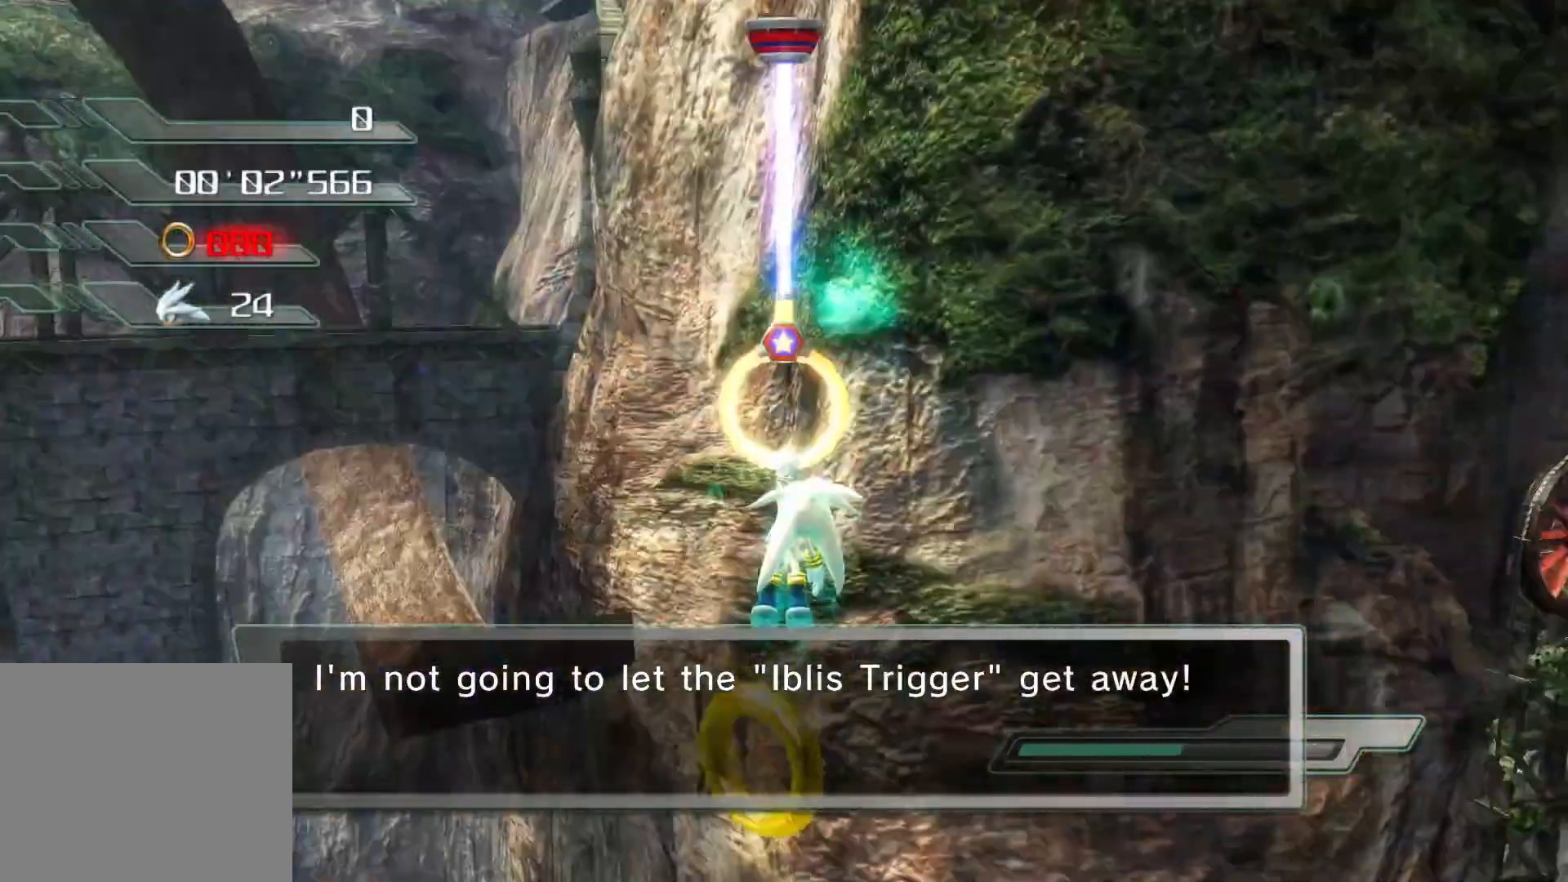
{"buttons": [], "left_stick": "up", "right_stick": "right", "events": [[151, "CROSS", "up"], [319, "right_stick", "right"]]}
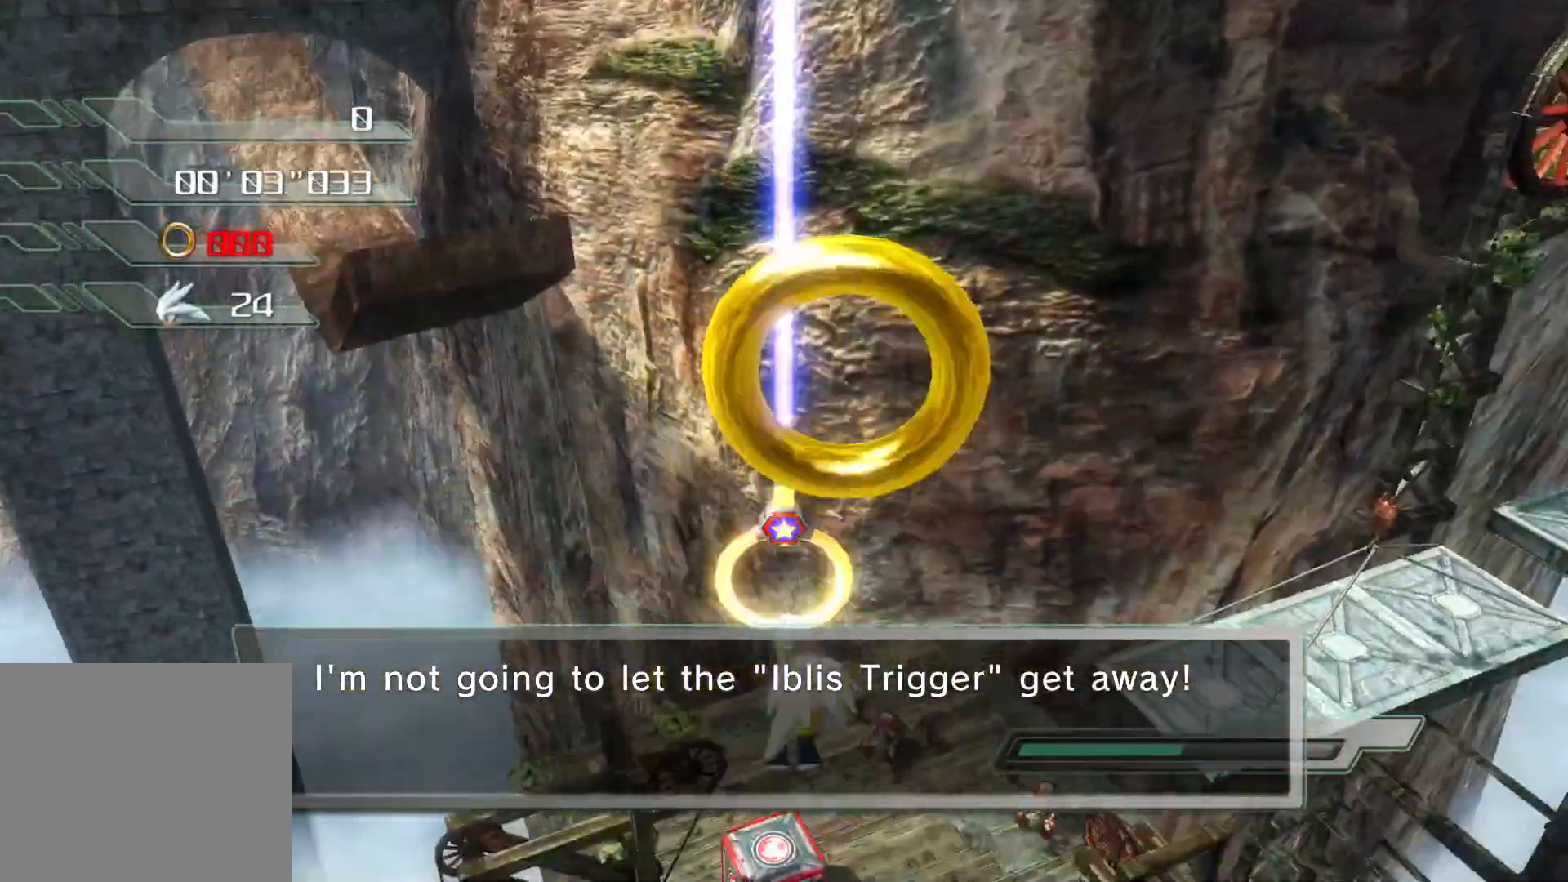
{"buttons": [], "left_stick": "up", "right_stick": "down-right"}
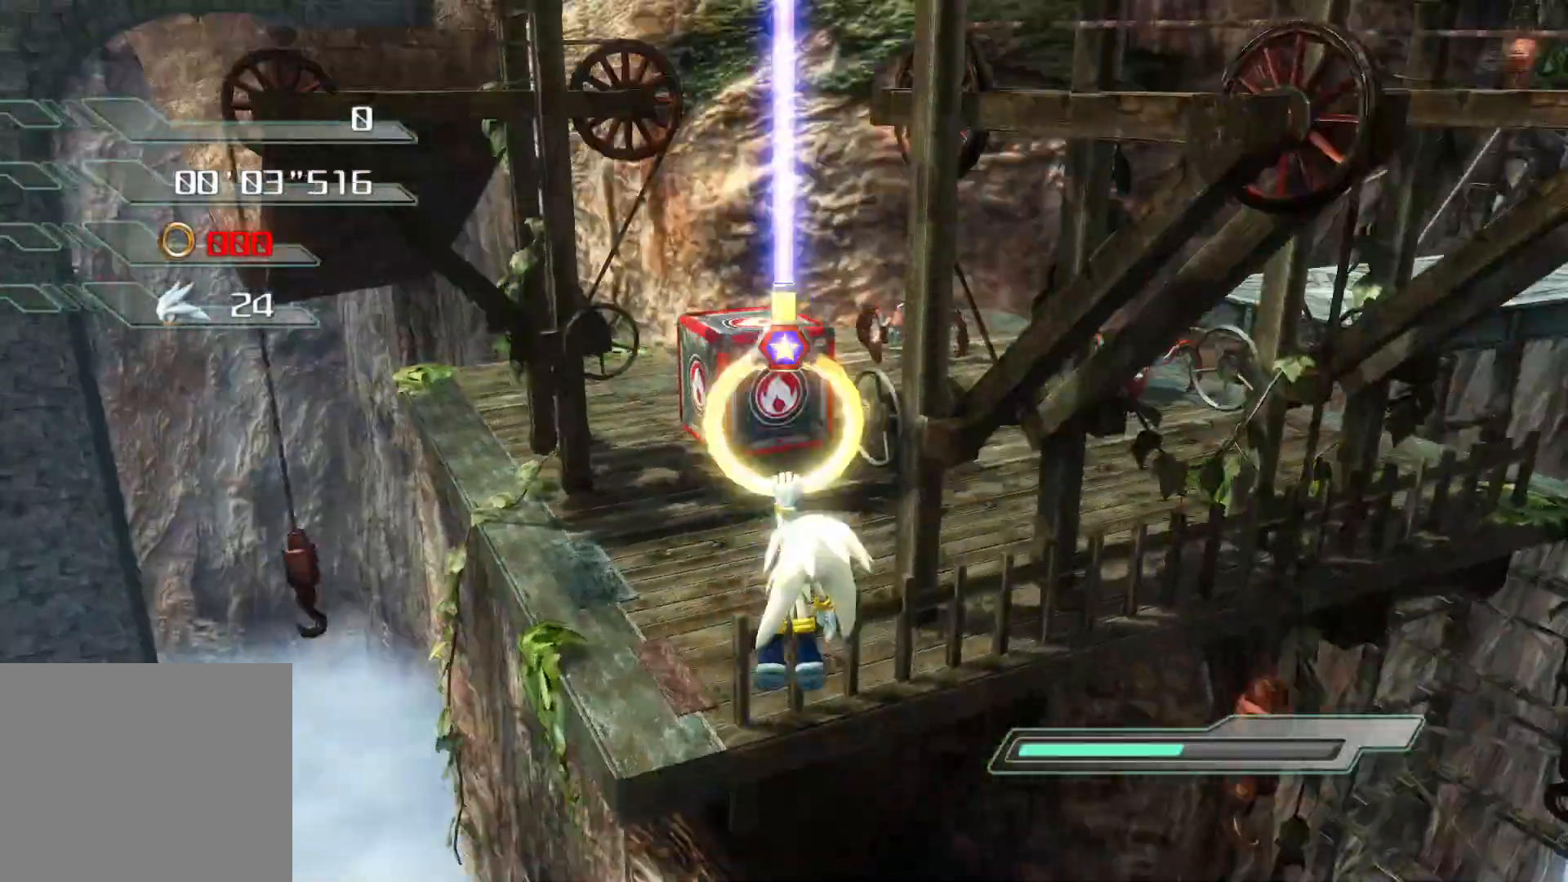
{"buttons": ["CROSS"], "left_stick": "up", "right_stick": "center", "events": [[118, "right_stick", "center"], [386, "CROSS", "down"]]}
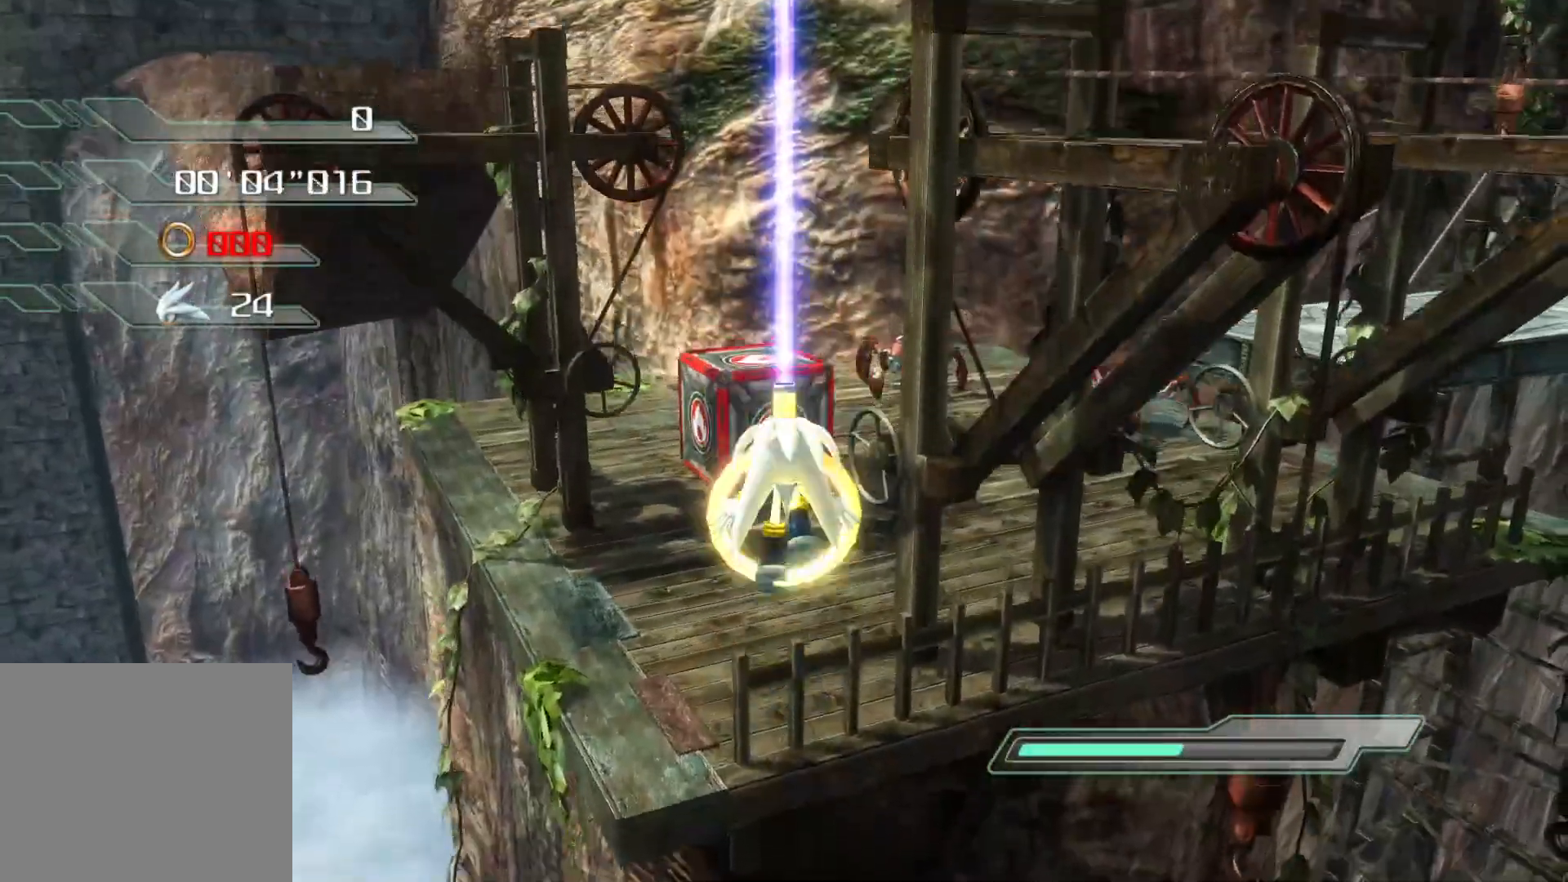
{"buttons": ["CROSS"], "left_stick": "up", "right_stick": "center", "events": []}
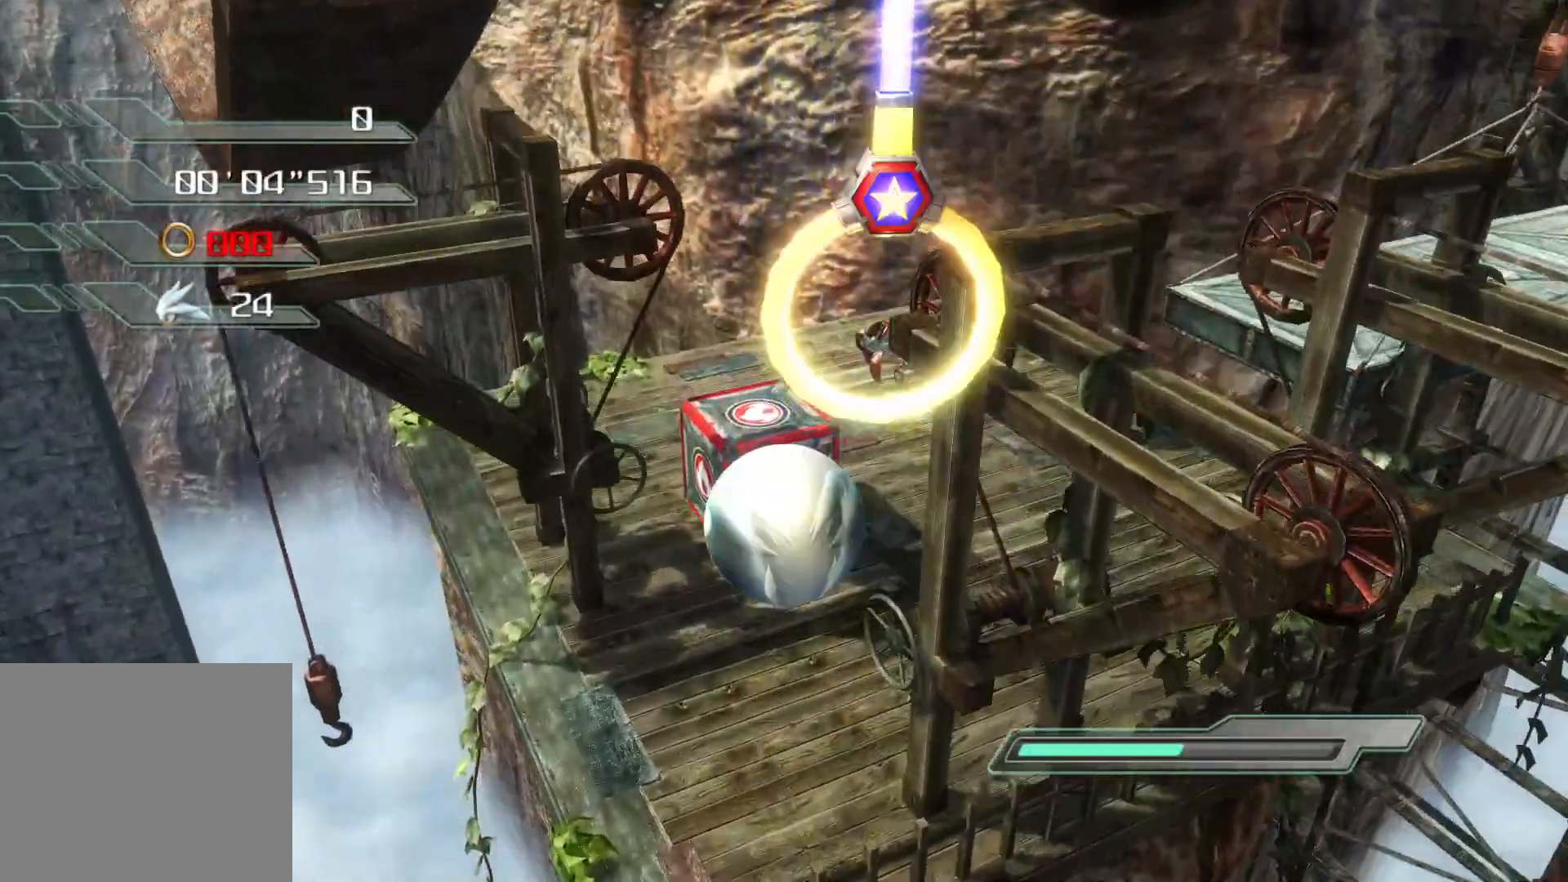
{"buttons": [], "left_stick": "up", "right_stick": "center", "events": [[386, "CROSS", "up"]]}
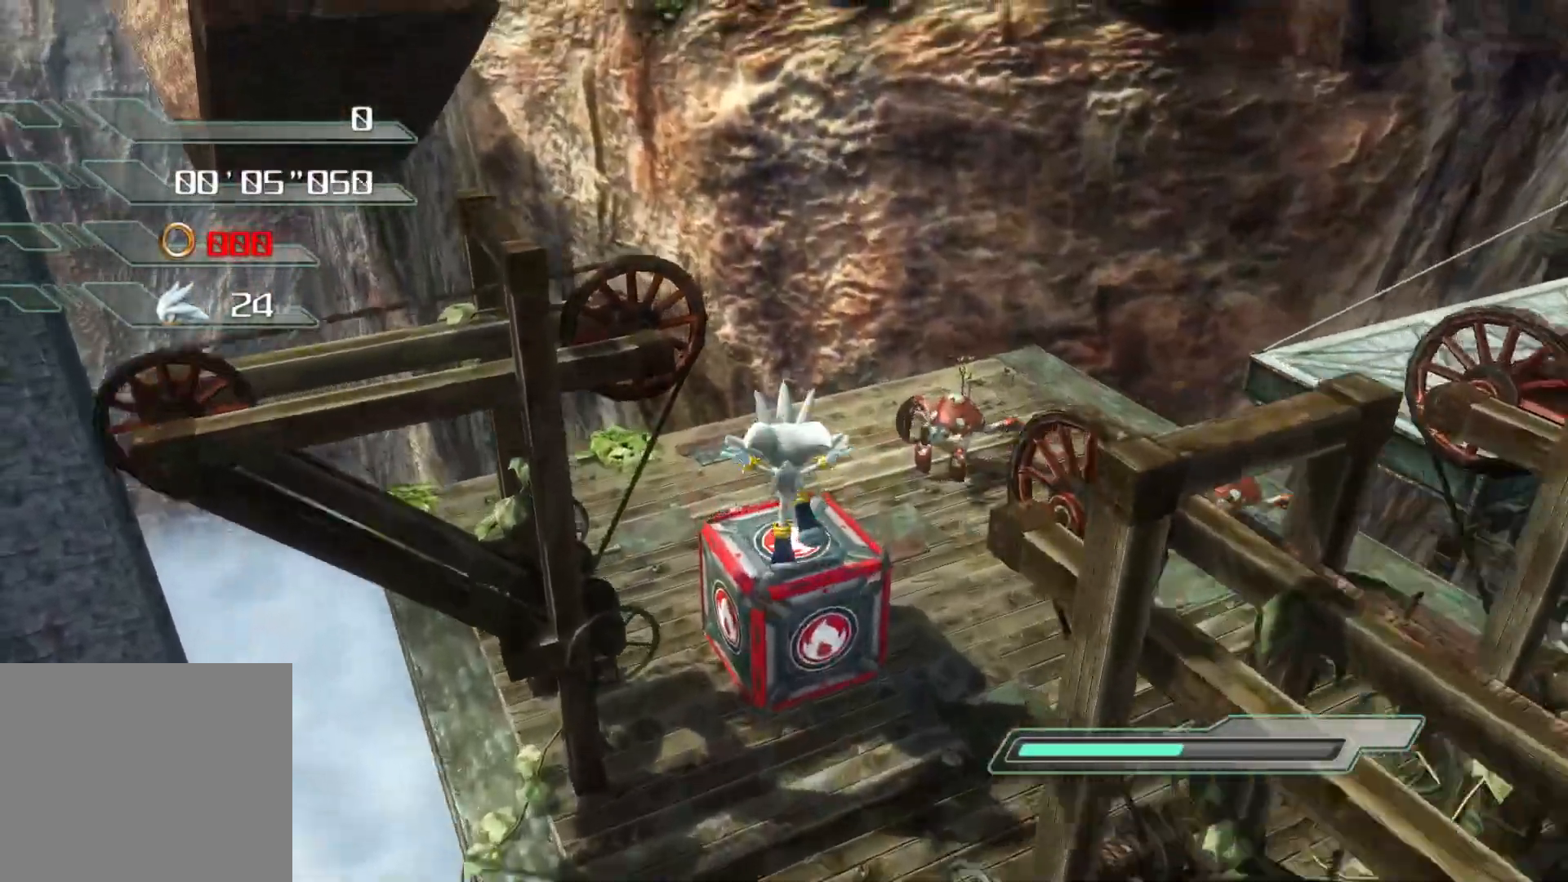
{"buttons": ["R2"], "left_stick": "center", "right_stick": "center", "events": [[201, "left_stick", "center"], [268, "R2", "down"]]}
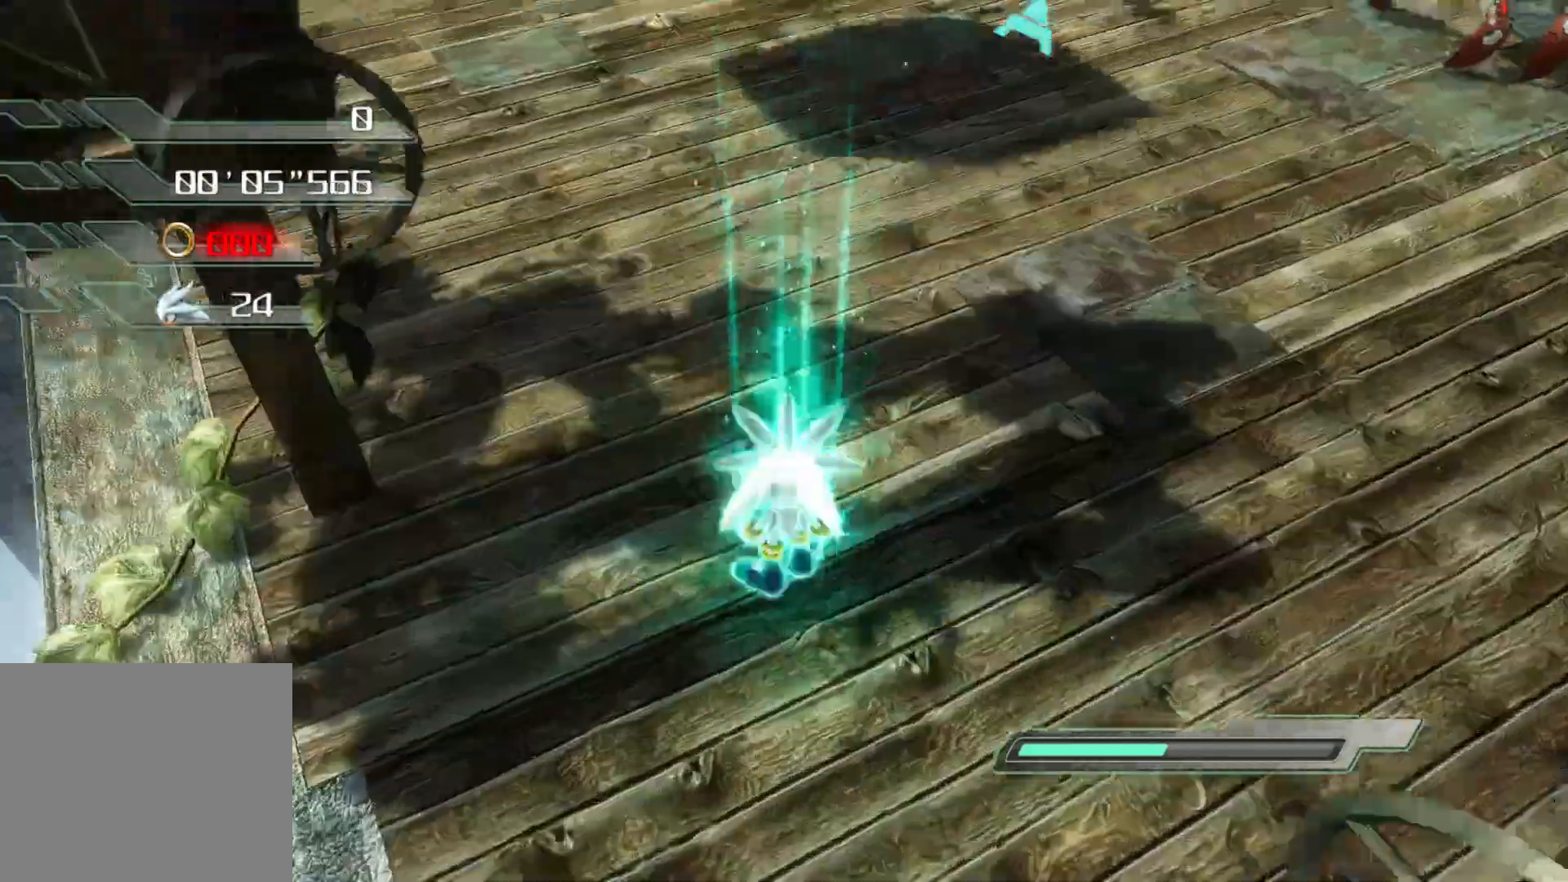
{"buttons": [], "left_stick": "center", "right_stick": "center", "events": [[67, "R2", "up"], [101, "CROSS", "down"], [151, "left_stick", "up-right"], [168, "CROSS", "up"], [235, "SQUARE", "down"], [318, "SQUARE", "up"], [369, "left_stick", "center"]]}
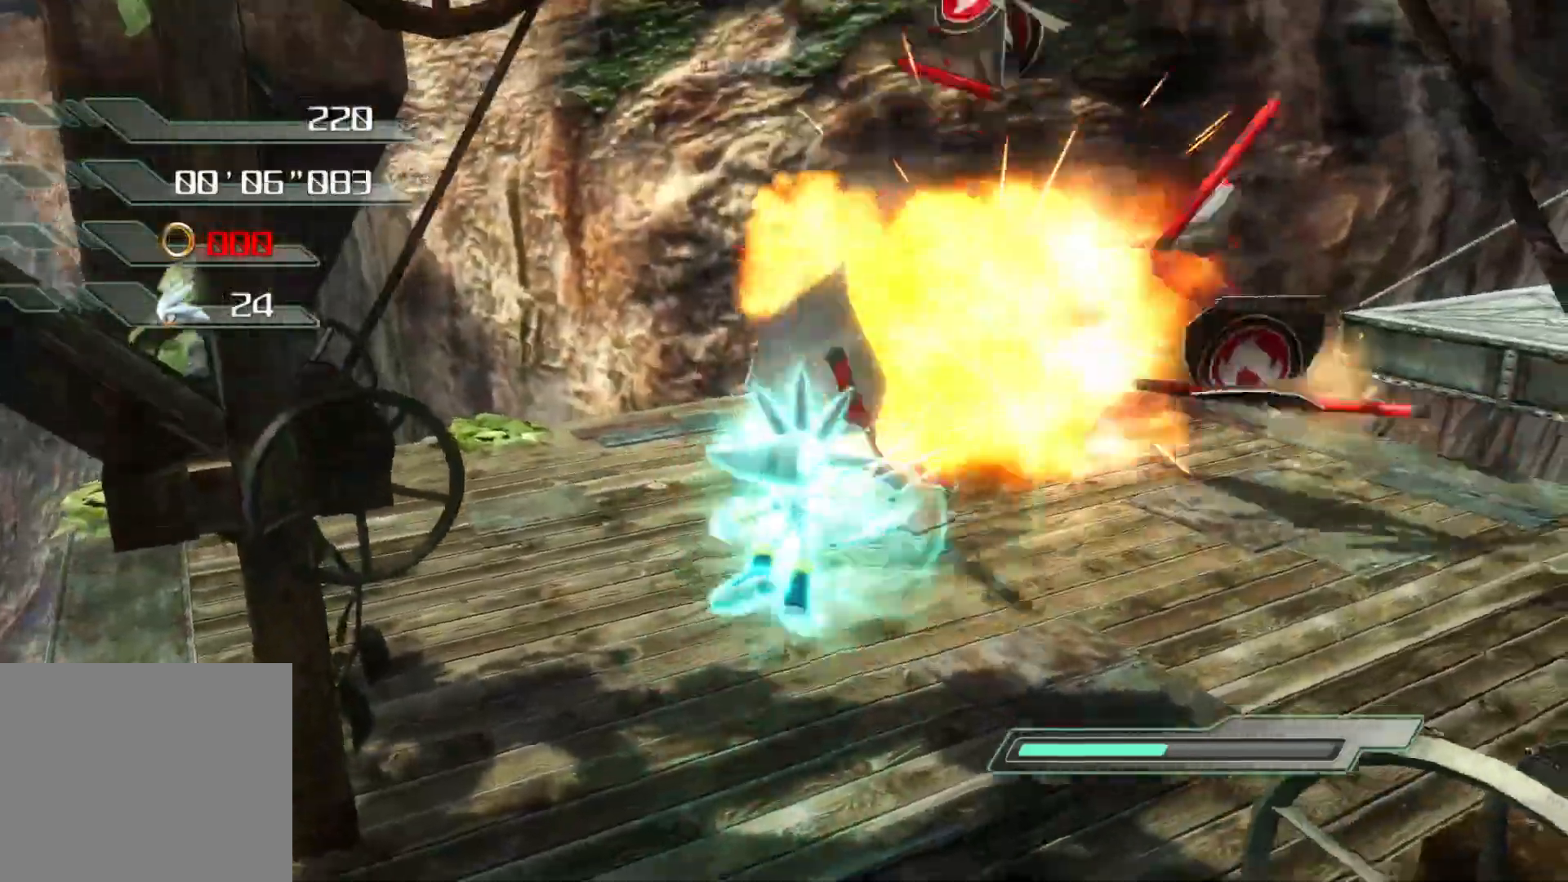
{"buttons": [], "left_stick": "up-right", "right_stick": "center", "events": [[16, "right_stick", "down-right"], [251, "left_stick", "up-right"], [268, "right_stick", "center"]]}
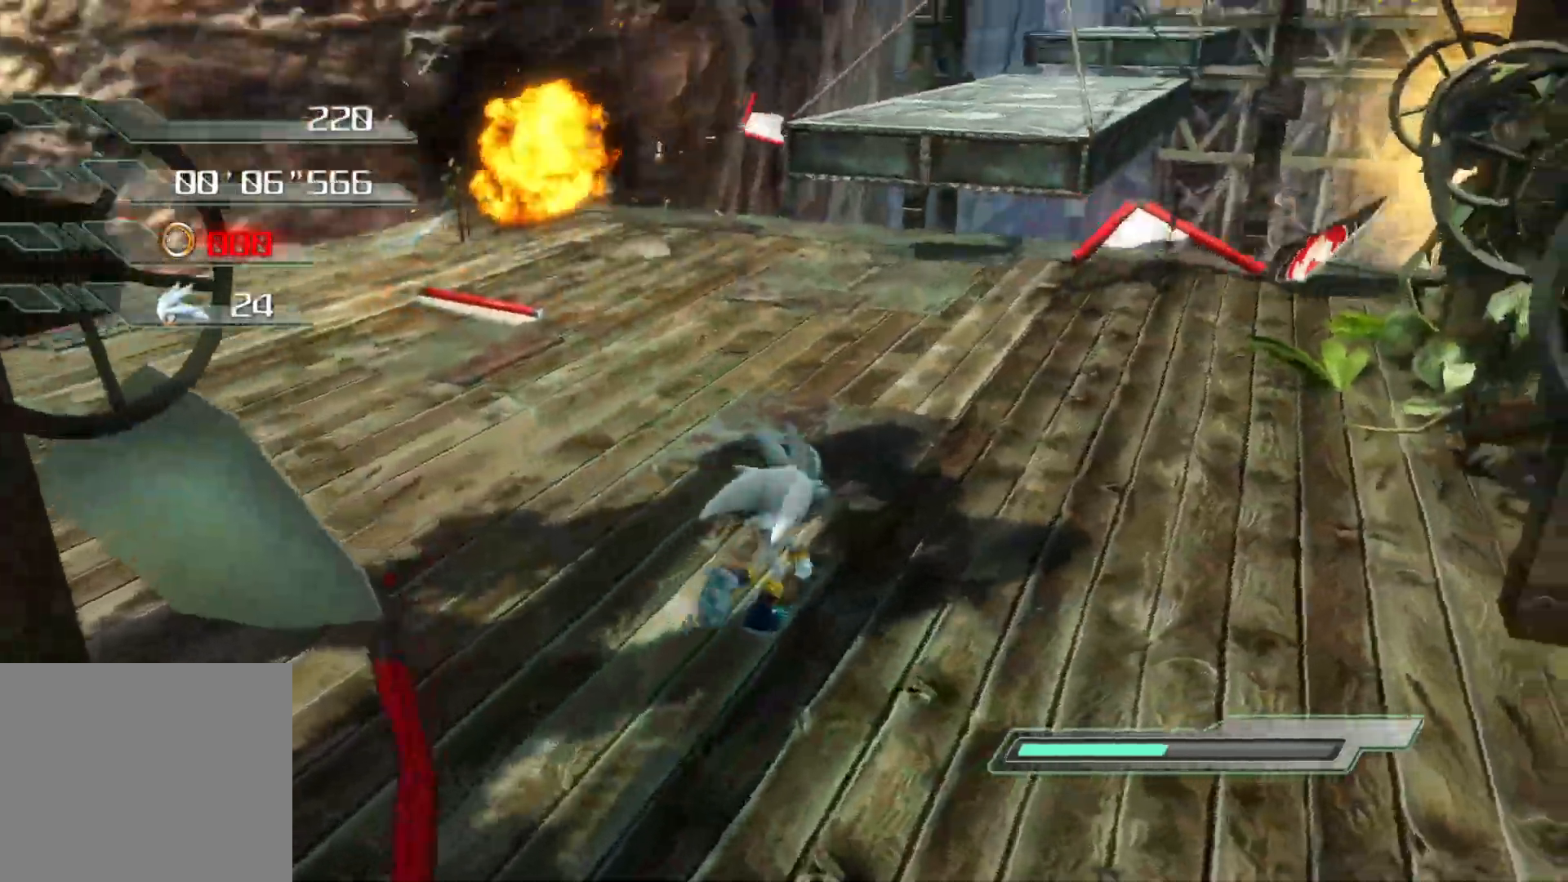
{"buttons": [], "left_stick": "up", "right_stick": "center", "events": [[218, "left_stick", "up"]]}
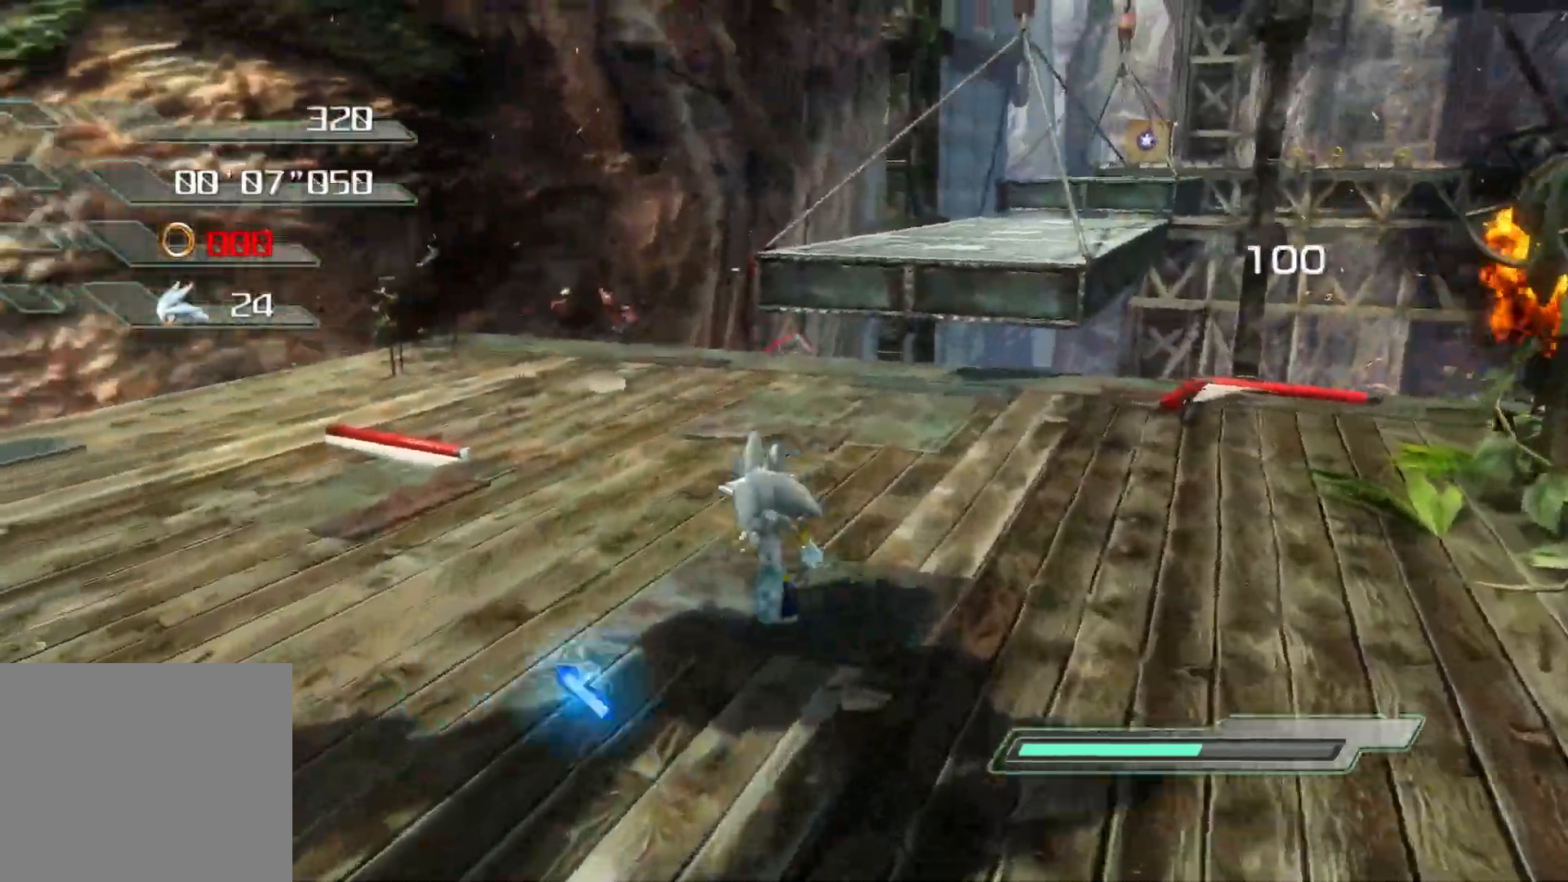
{"buttons": ["CROSS"], "left_stick": "up-right", "right_stick": "center", "events": [[402, "left_stick", "up-right"], [435, "CROSS", "down"]]}
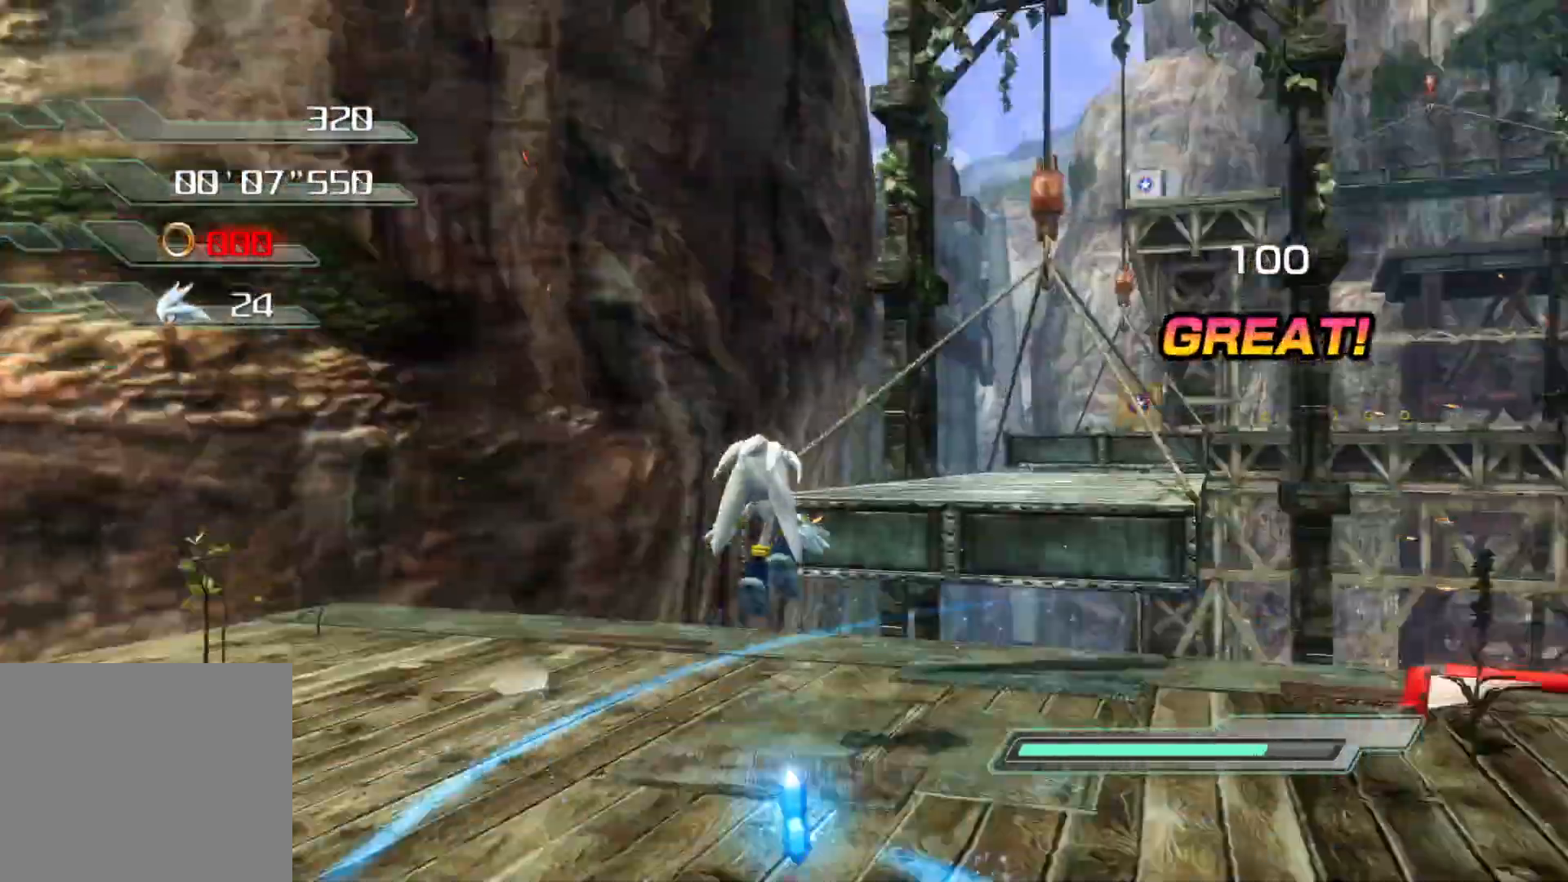
{"buttons": [], "left_stick": "up-right", "right_stick": "center", "events": [[352, "CROSS", "up"]]}
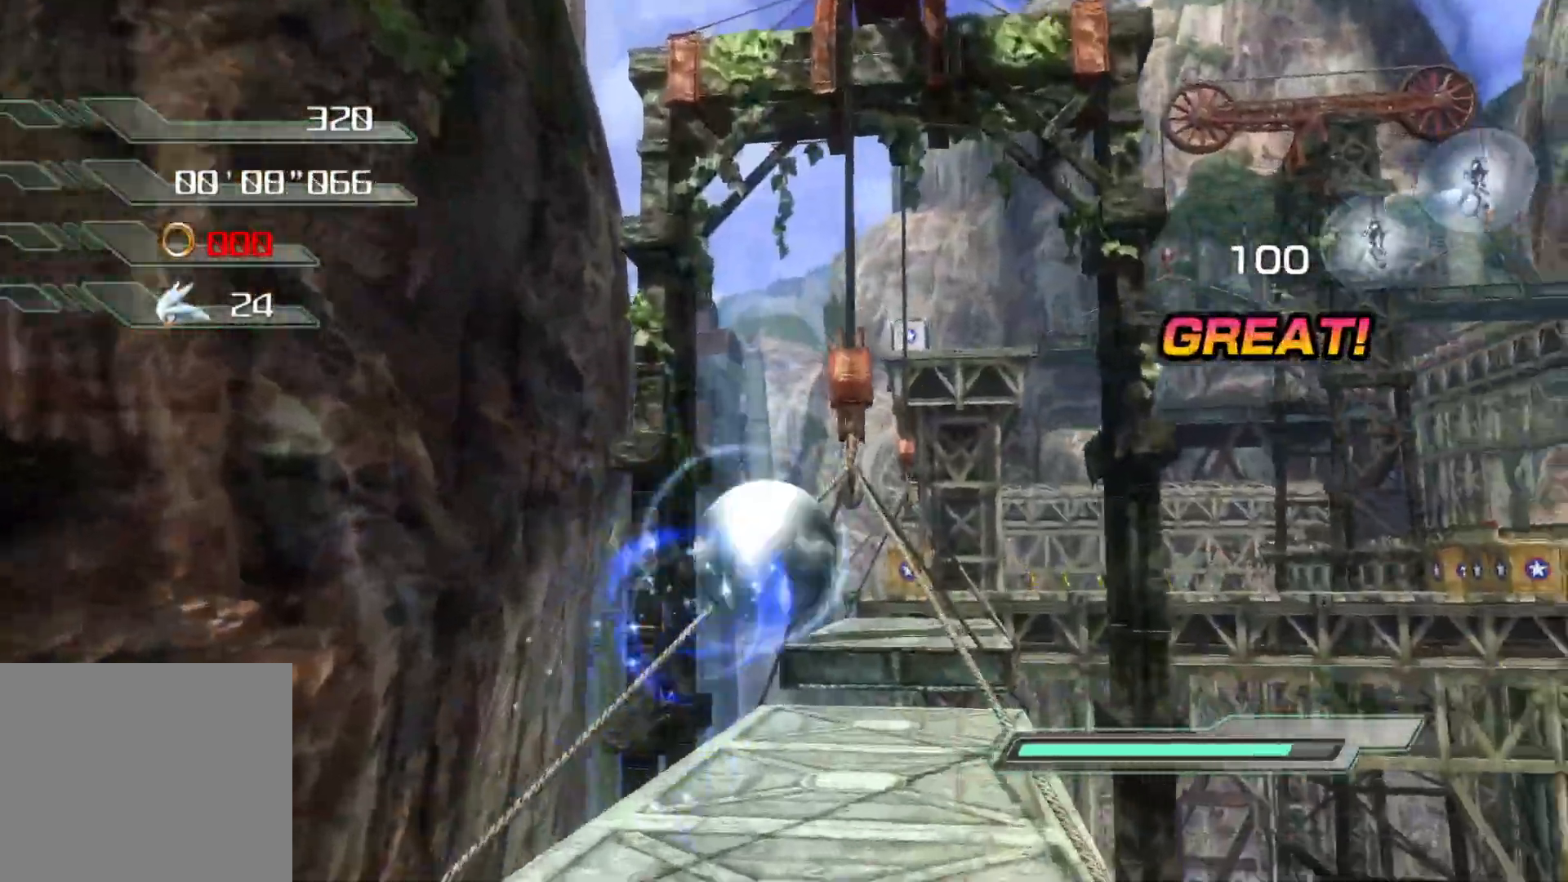
{"buttons": [], "left_stick": "up", "right_stick": "center", "events": [[435, "left_stick", "up"]]}
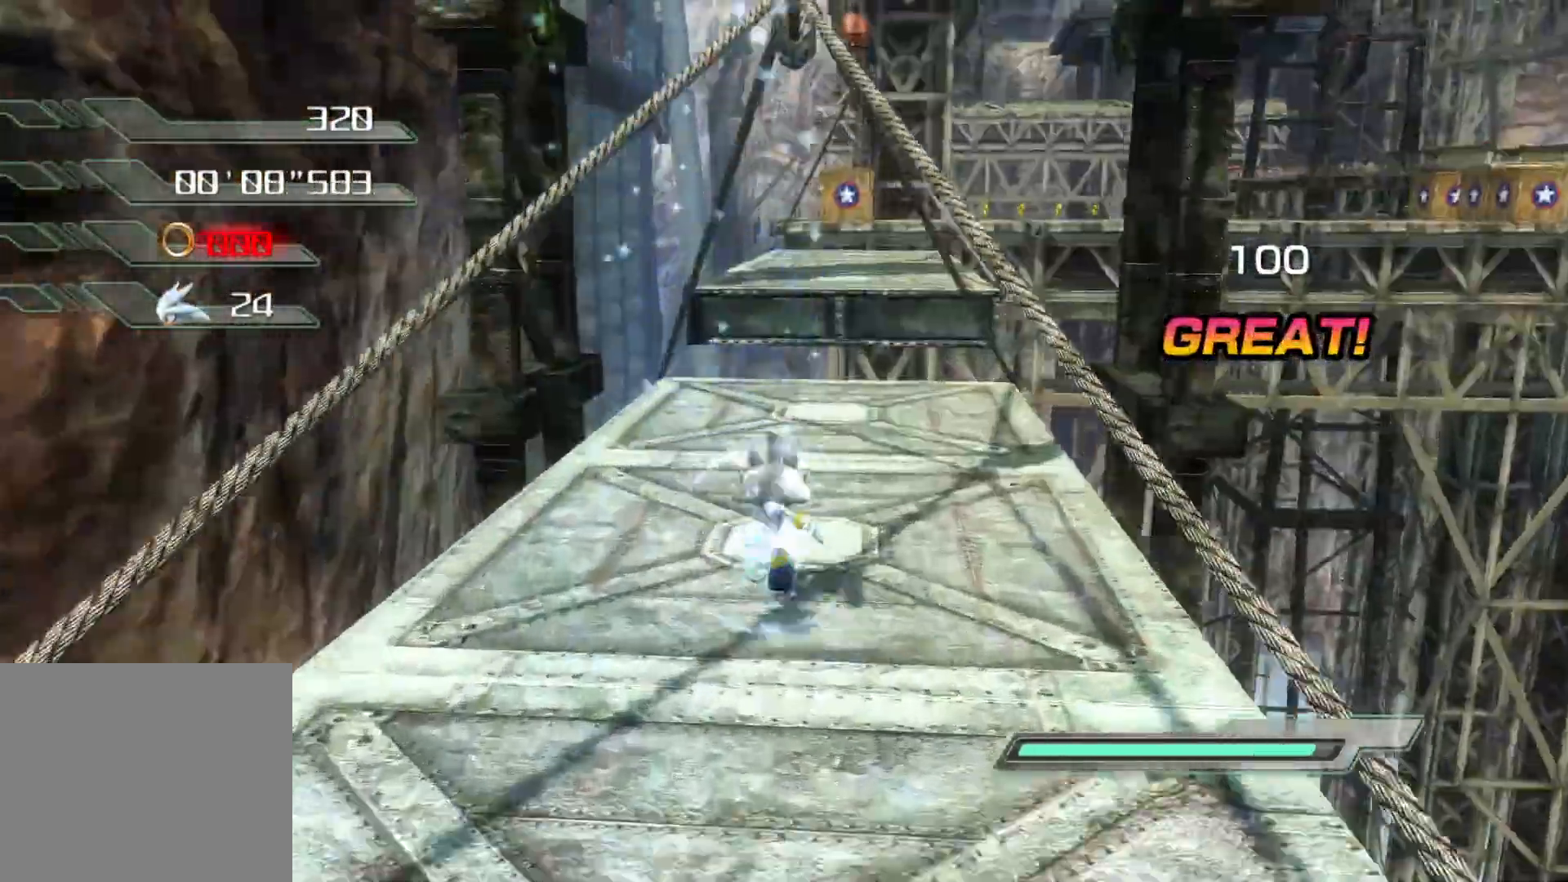
{"buttons": ["CROSS"], "left_stick": "up", "right_stick": "center", "events": [[134, "CROSS", "down"]]}
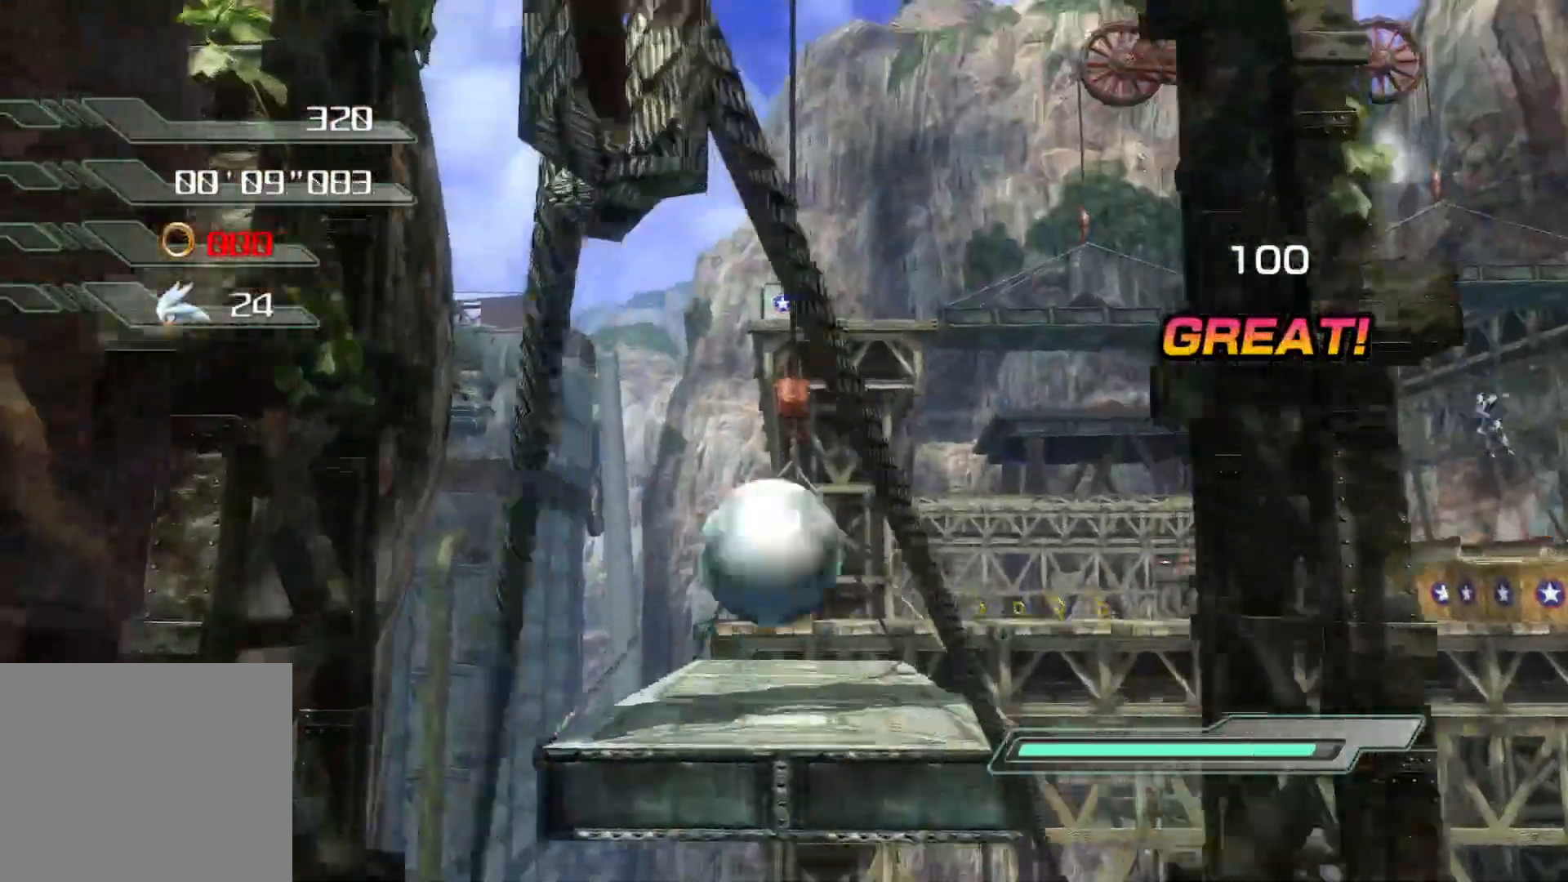
{"buttons": [], "left_stick": "up", "right_stick": "center", "events": [[418, "CROSS", "up"]]}
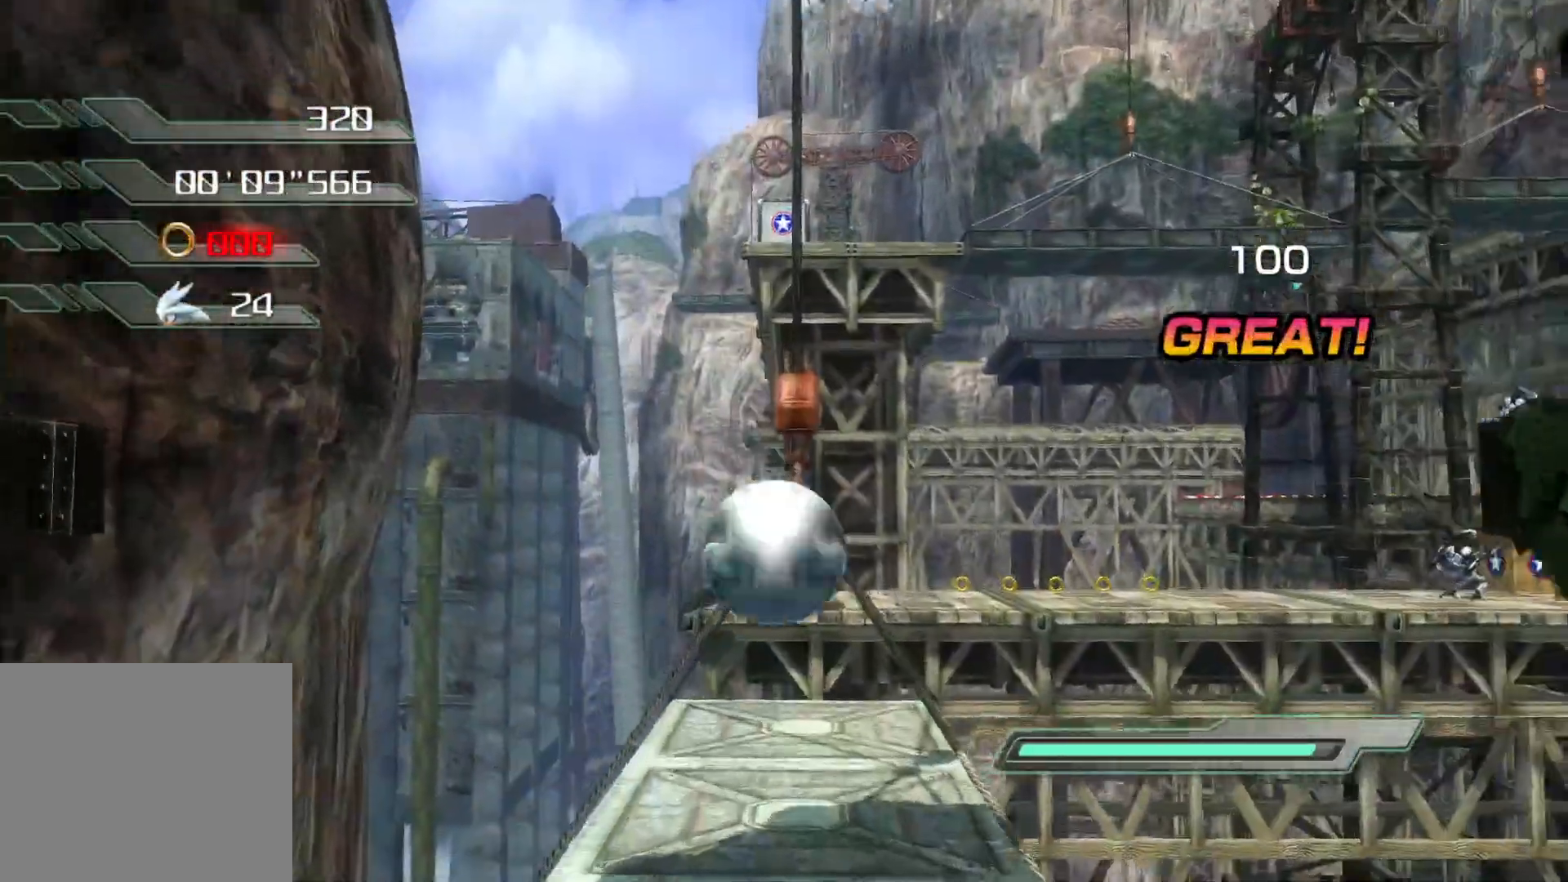
{"buttons": [], "left_stick": "up", "right_stick": "center", "events": []}
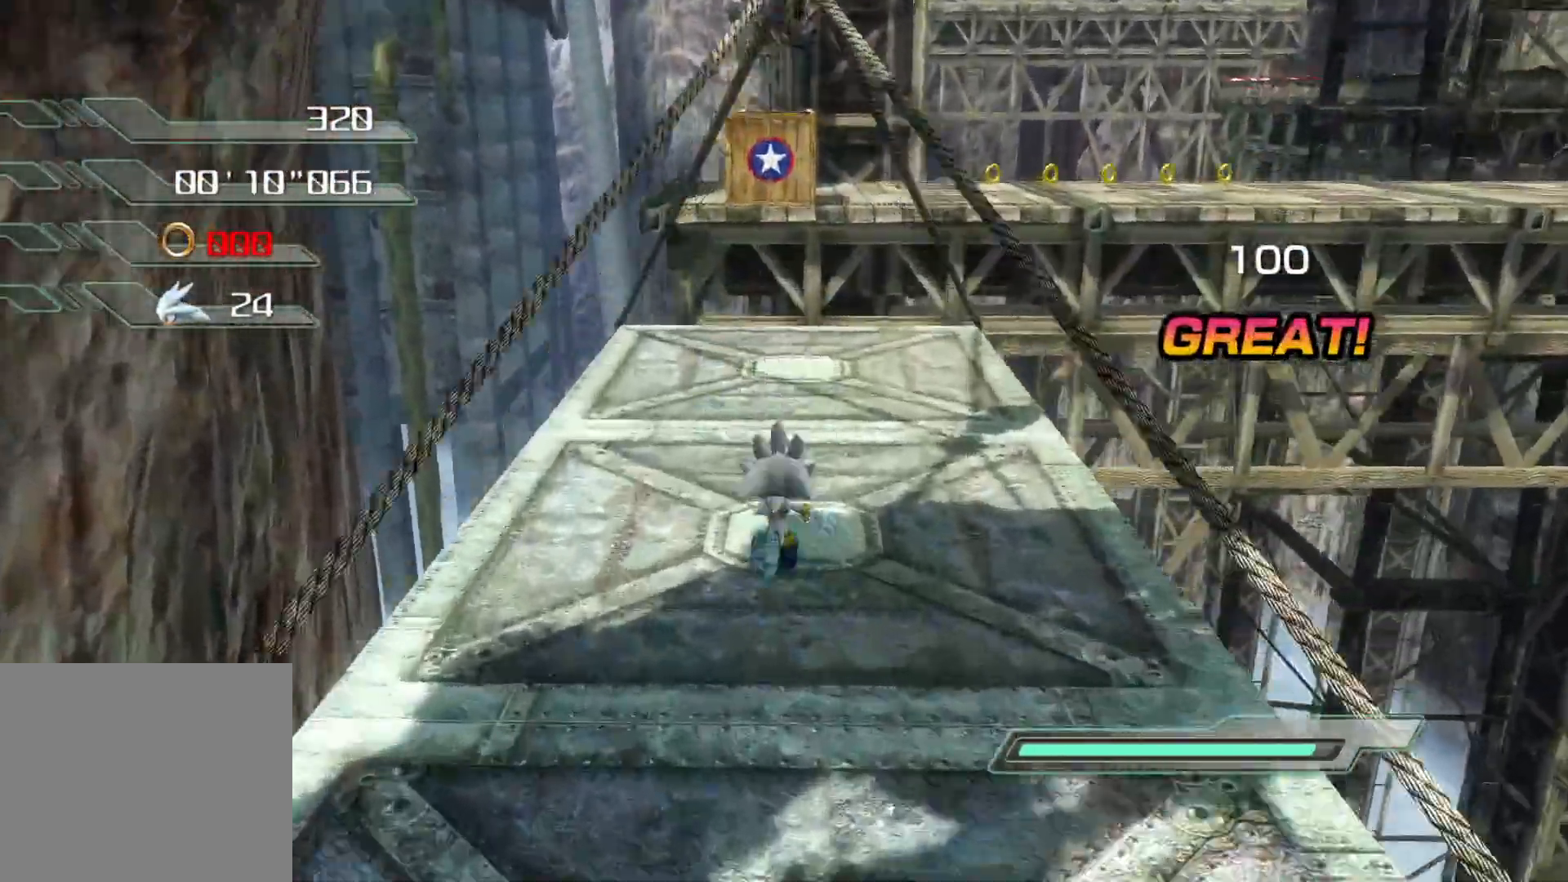
{"buttons": ["CROSS"], "left_stick": "up", "right_stick": "center", "events": [[385, "CROSS", "down"]]}
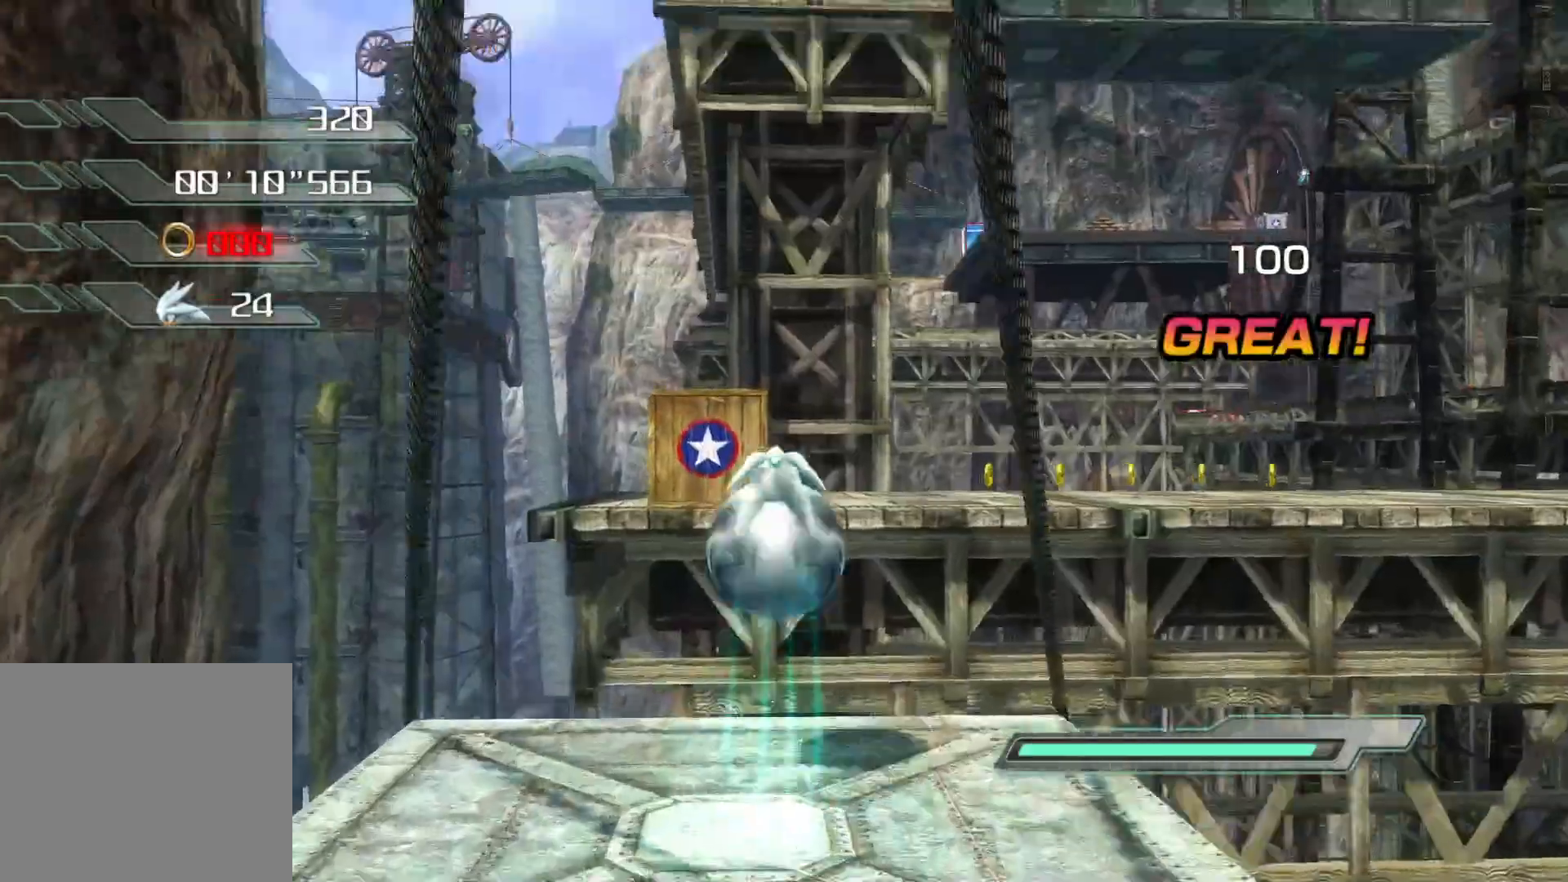
{"buttons": ["CROSS"], "left_stick": "up", "right_stick": "center", "events": []}
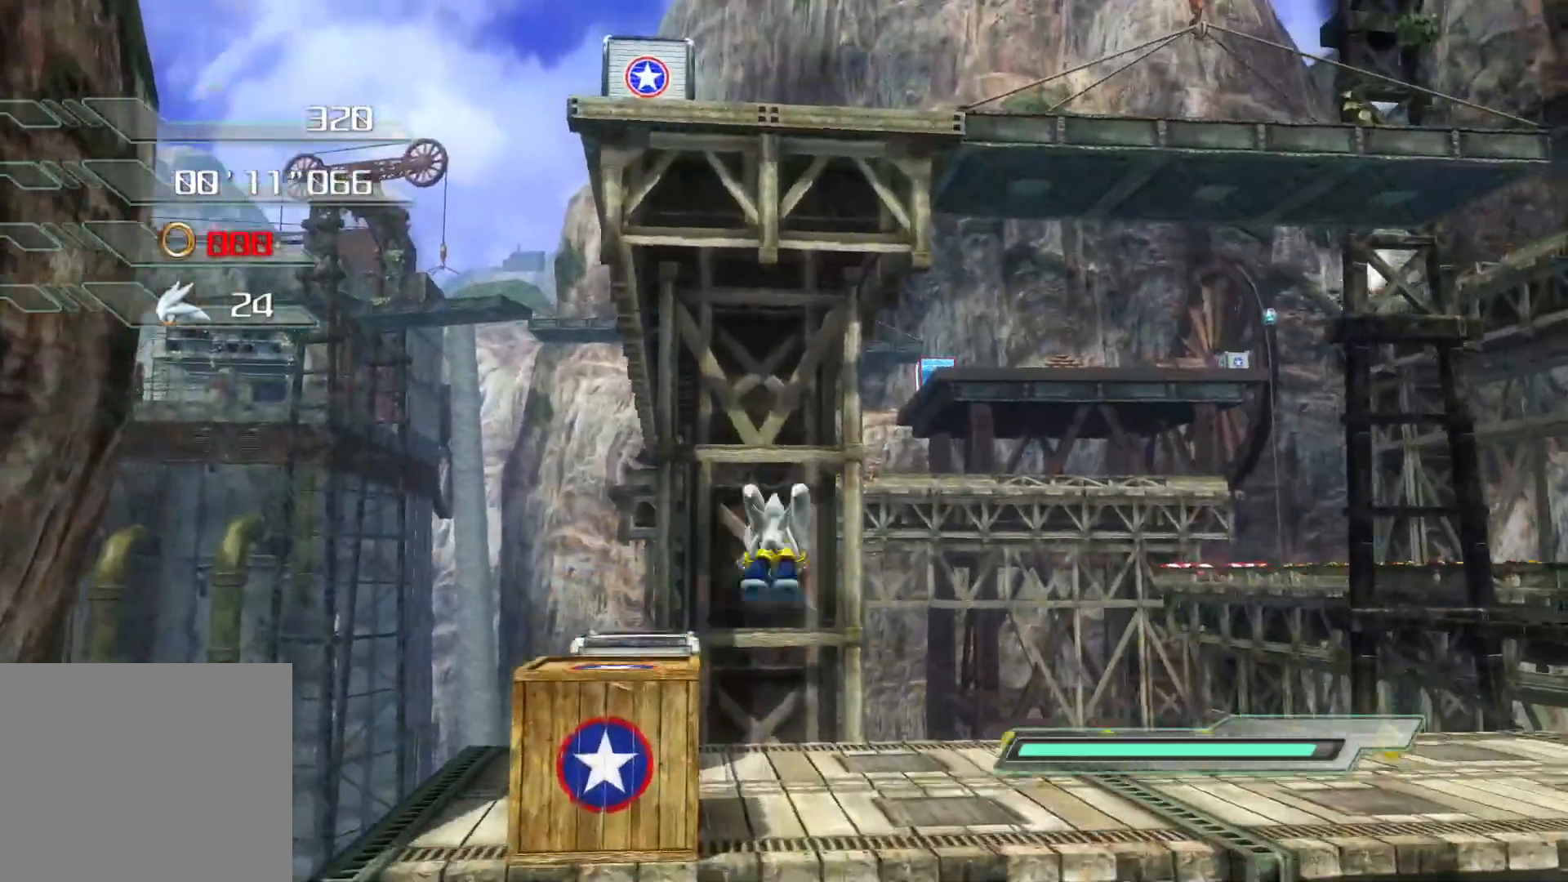
{"buttons": ["CROSS"], "left_stick": "up", "right_stick": "center", "events": [[368, "CROSS", "up"], [435, "CROSS", "down"]]}
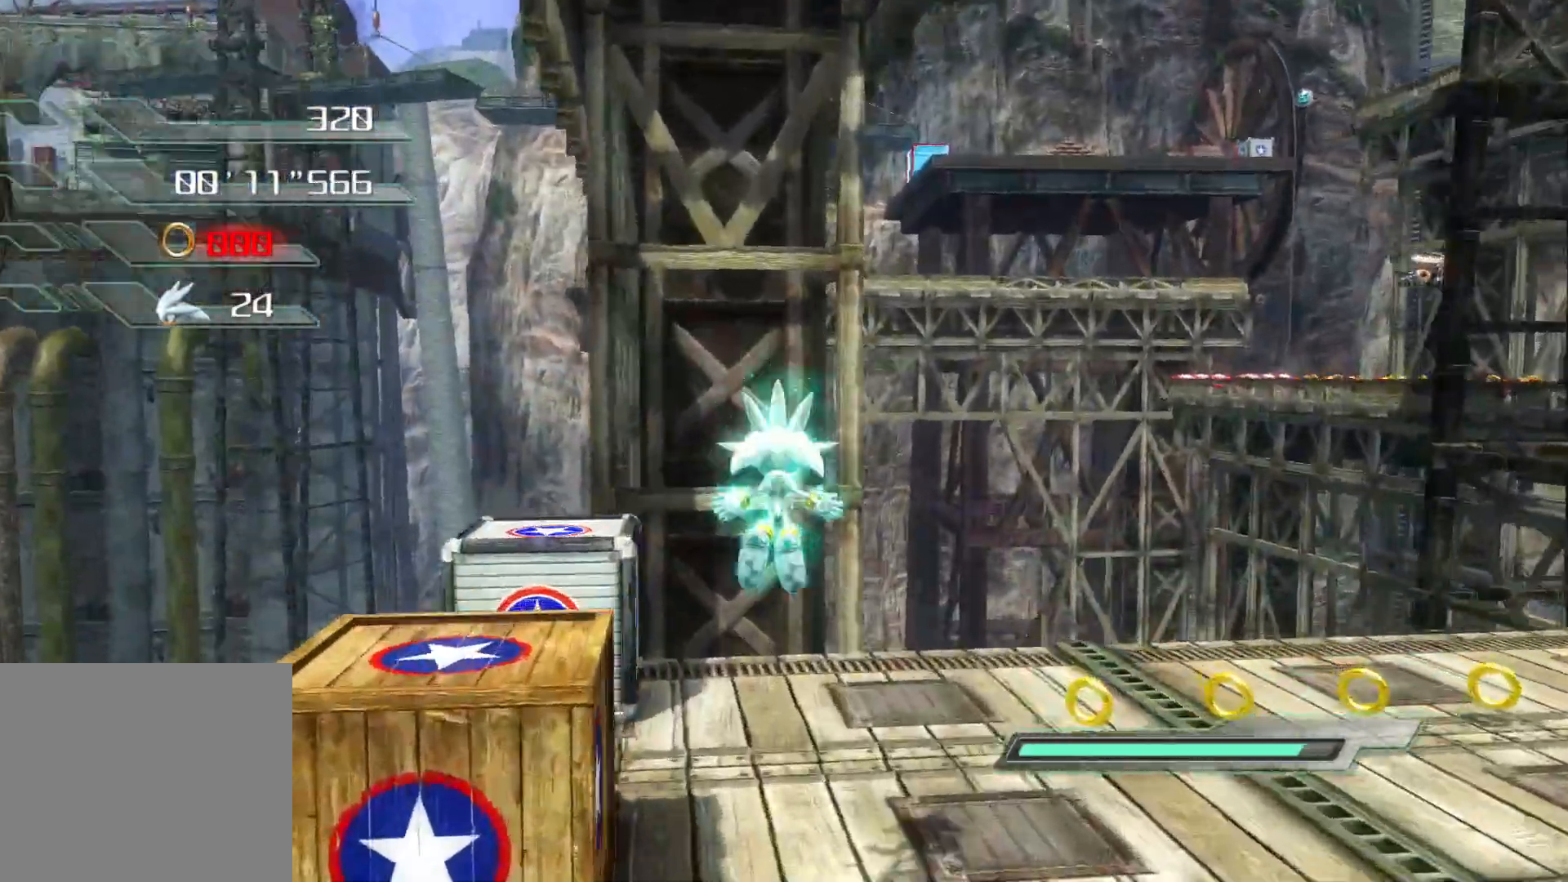
{"buttons": [], "left_stick": "up", "right_stick": "down-right", "events": [[17, "CROSS", "up"], [201, "right_stick", "down-right"]]}
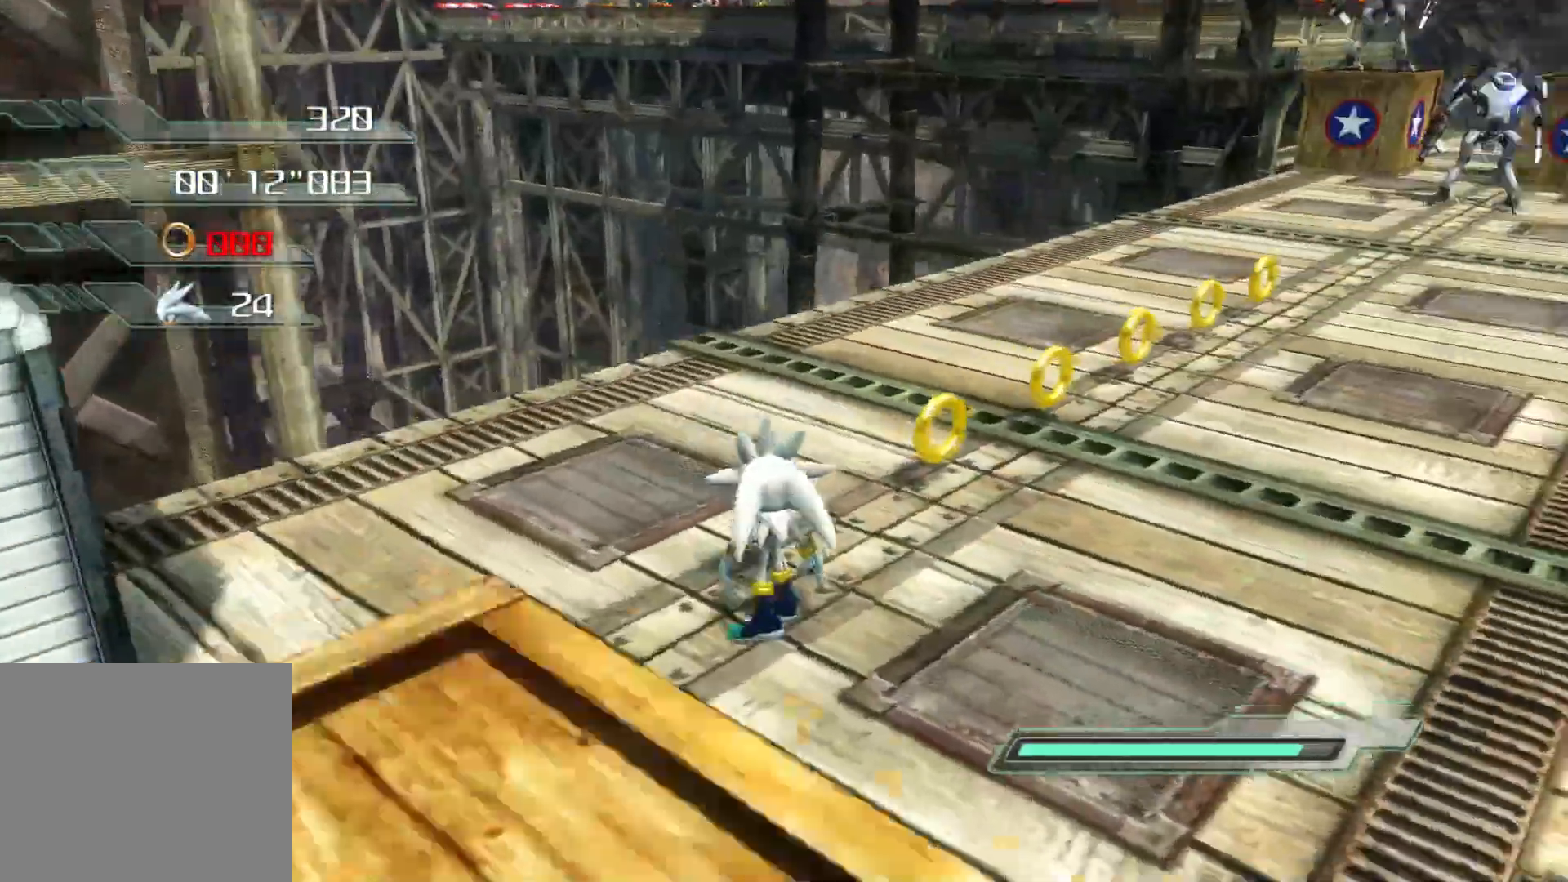
{"buttons": [], "left_stick": "up", "right_stick": "center", "events": [[34, "left_stick", "up-right"], [151, "right_stick", "center"], [335, "left_stick", "up"]]}
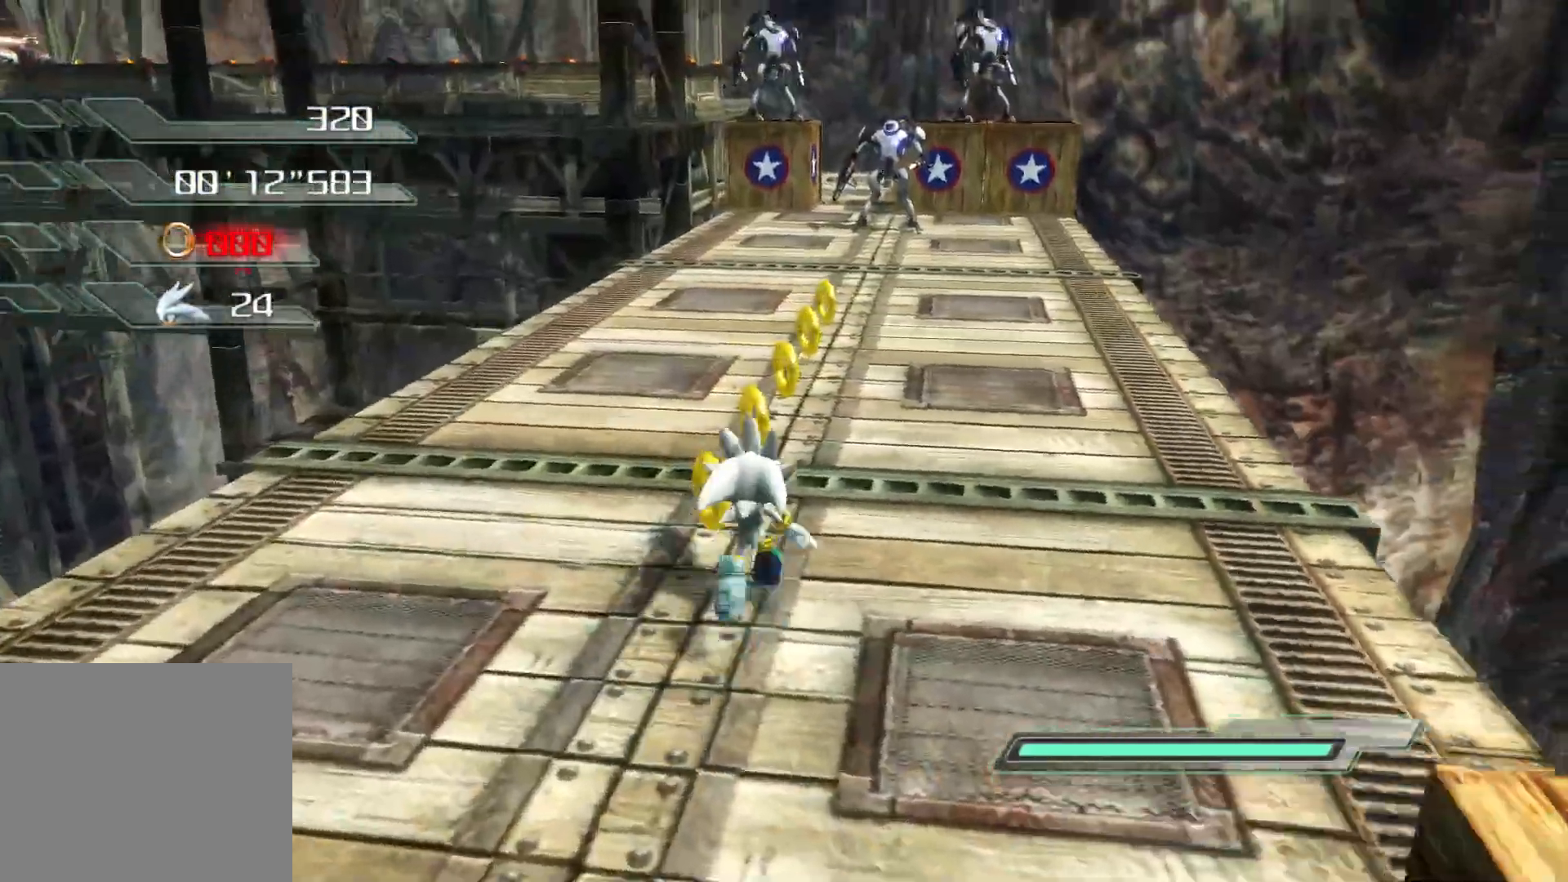
{"buttons": [], "left_stick": "up", "right_stick": "center", "events": []}
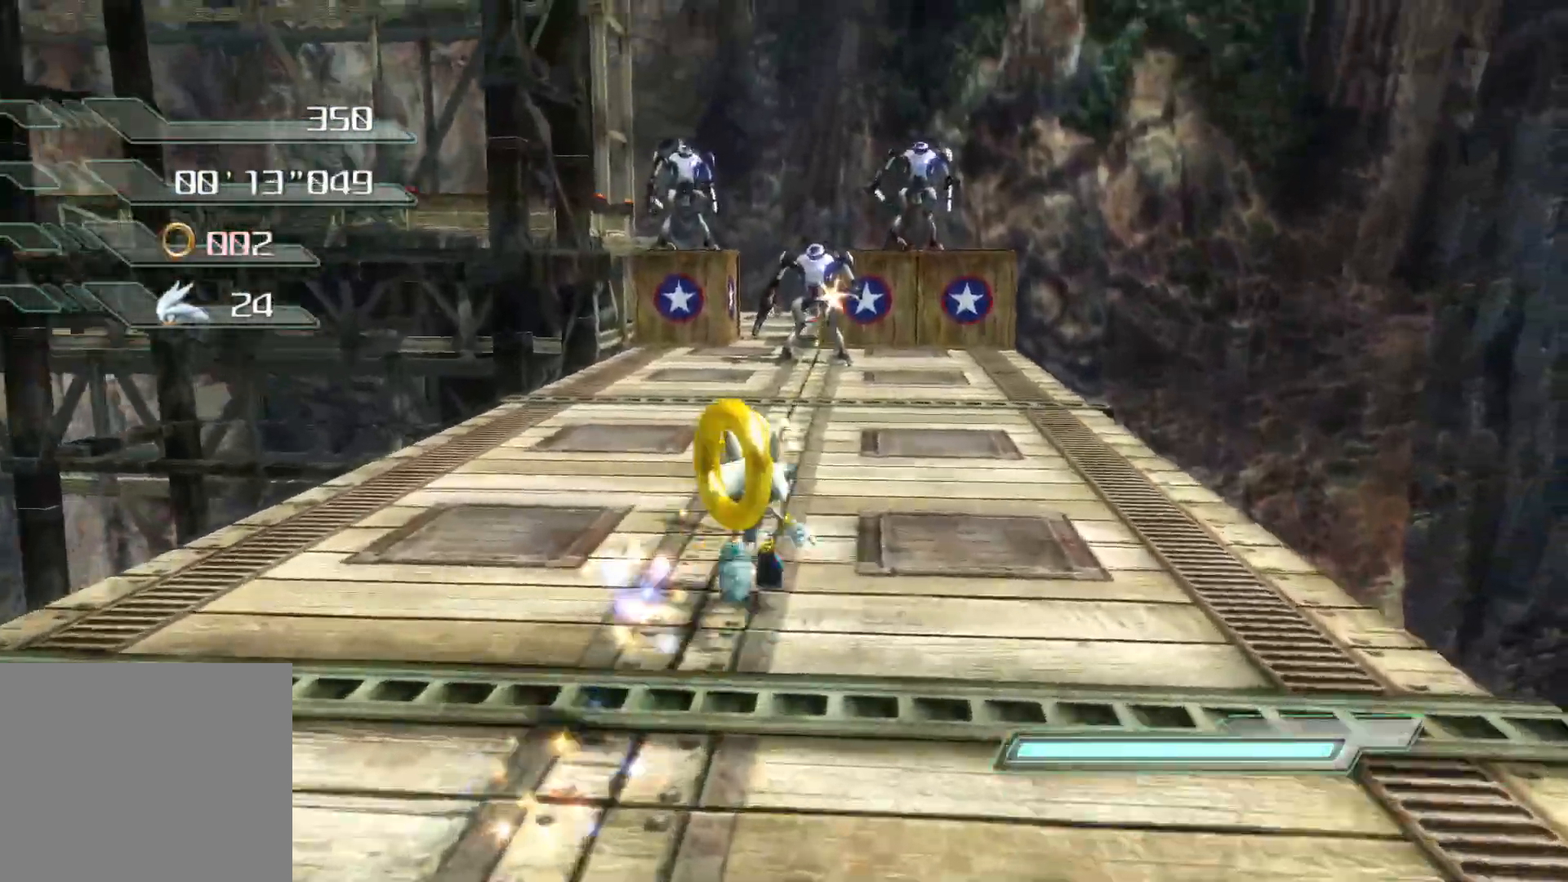
{"buttons": ["CROSS"], "left_stick": "up", "right_stick": "center", "events": [[251, "right_stick", "right"], [401, "right_stick", "center"], [485, "CROSS", "down"]]}
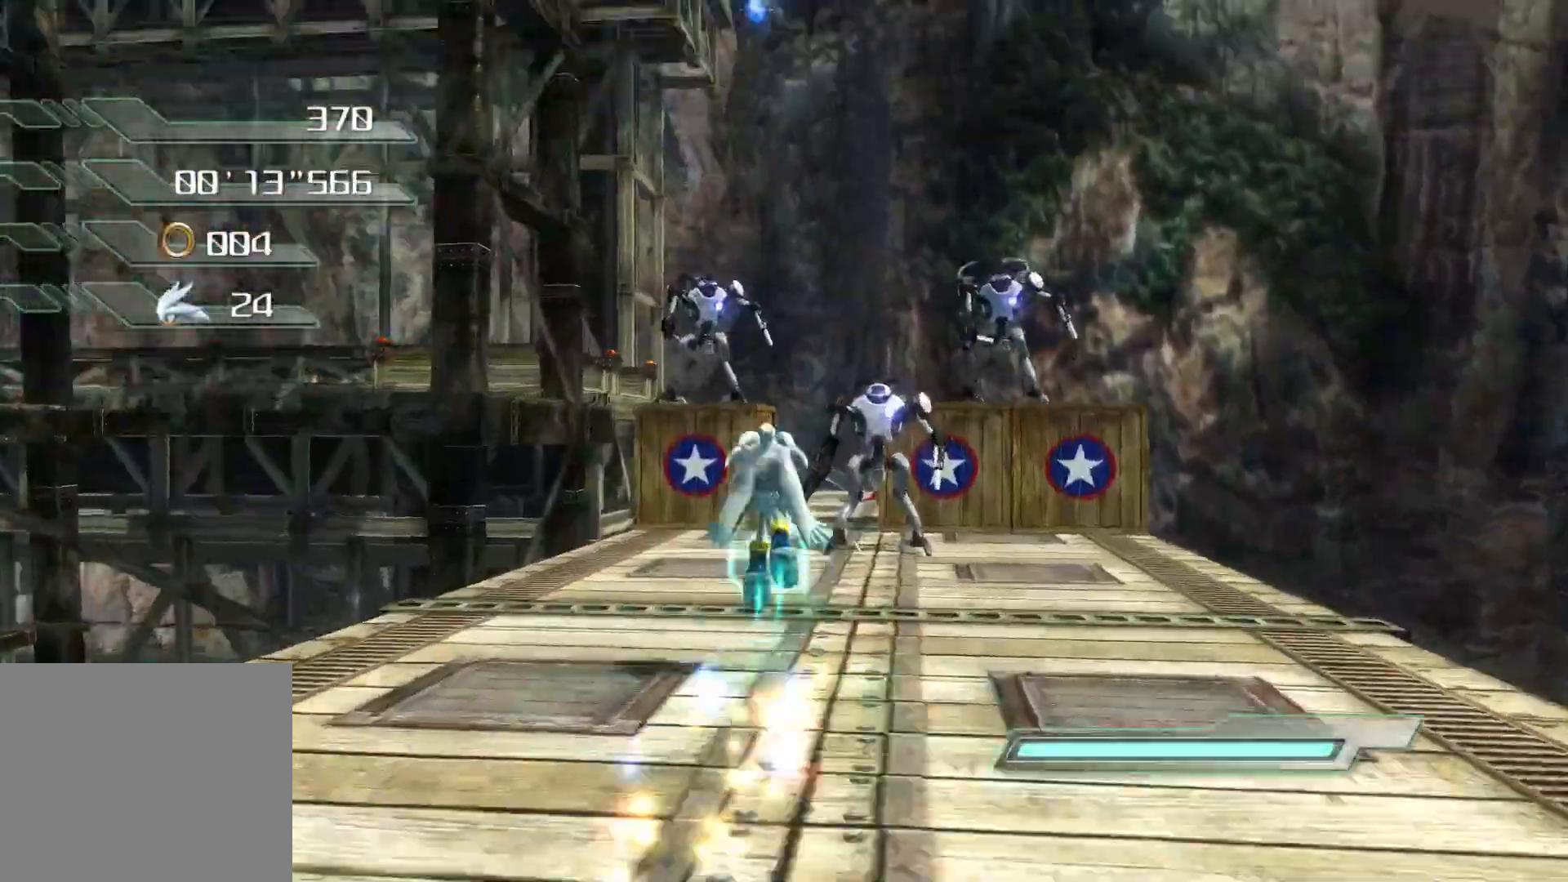
{"buttons": ["CROSS"], "left_stick": "up", "right_stick": "center", "events": []}
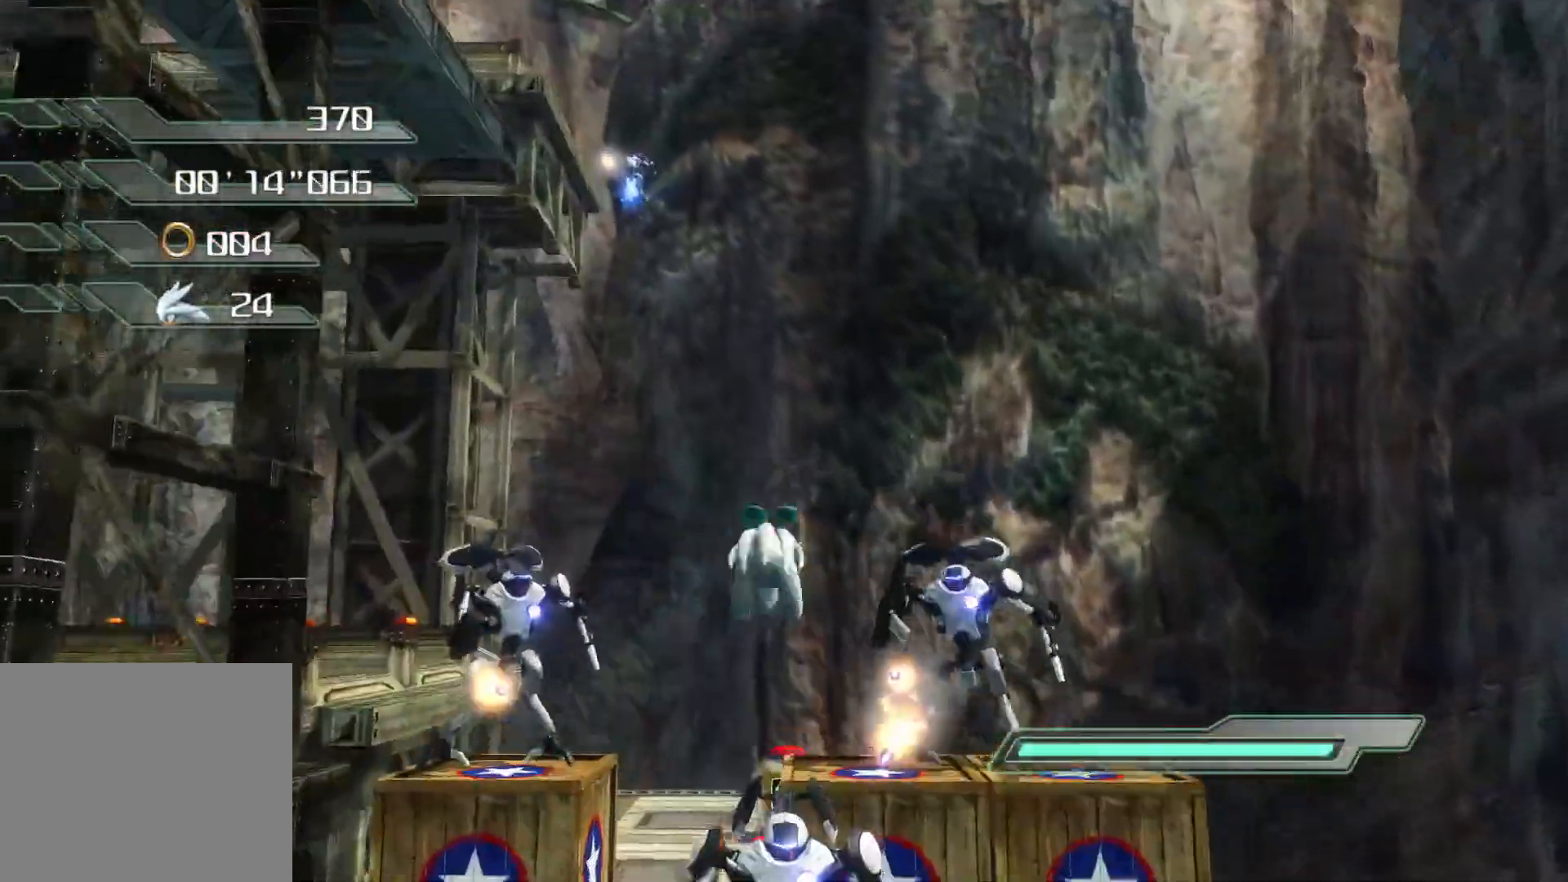
{"buttons": ["SQUARE"], "left_stick": "up", "right_stick": "center", "events": [[118, "CROSS", "up"], [235, "SQUARE", "down"]]}